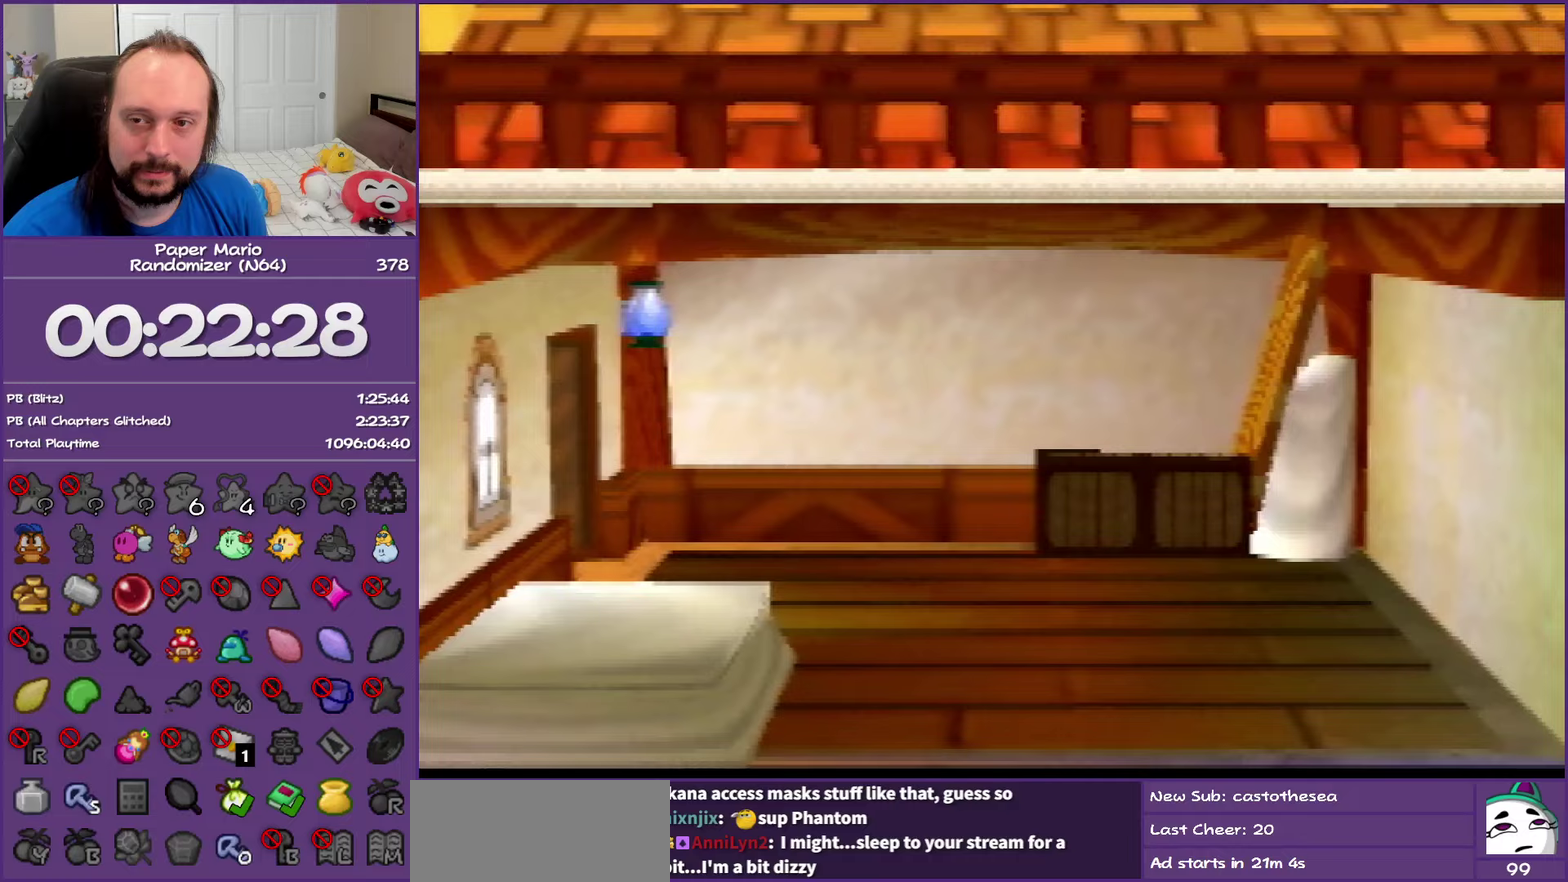
Gameplay with a controller (Nintendo layout); each line is a JSON object with the inputs held at the frame after it. "events" lists button and stick changes between this image and that frame as [ms after this image, input, new state], when the widget could be followed in between. This overlay highlights the sticks when they move; stick clicks (L3) are not distinguishable. Not read: L3 R3.
{"buttons": [], "left_stick": "right", "events": [[83, "Z", "up"], [183, "Z", "down"], [283, "Z", "up"], [383, "Z", "down"], [483, "Z", "up"]]}
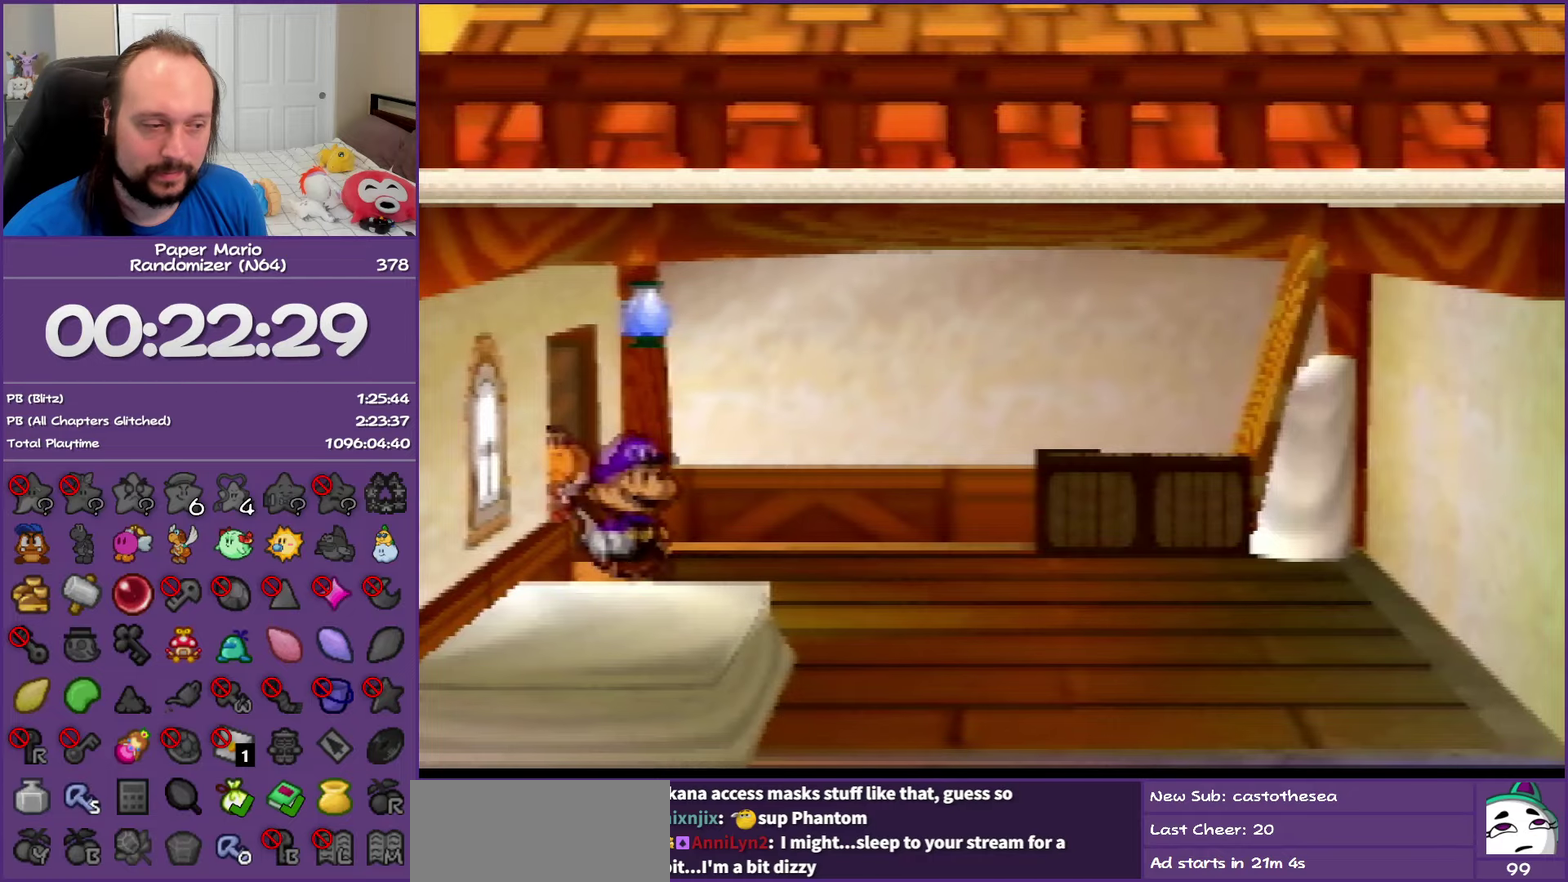
{"buttons": ["Z"], "left_stick": "down-right", "events": [[83, "Z", "down"], [200, "Z", "up"], [200, "left_stick", "down-right"], [283, "Z", "down"], [400, "Z", "up"], [500, "Z", "down"]]}
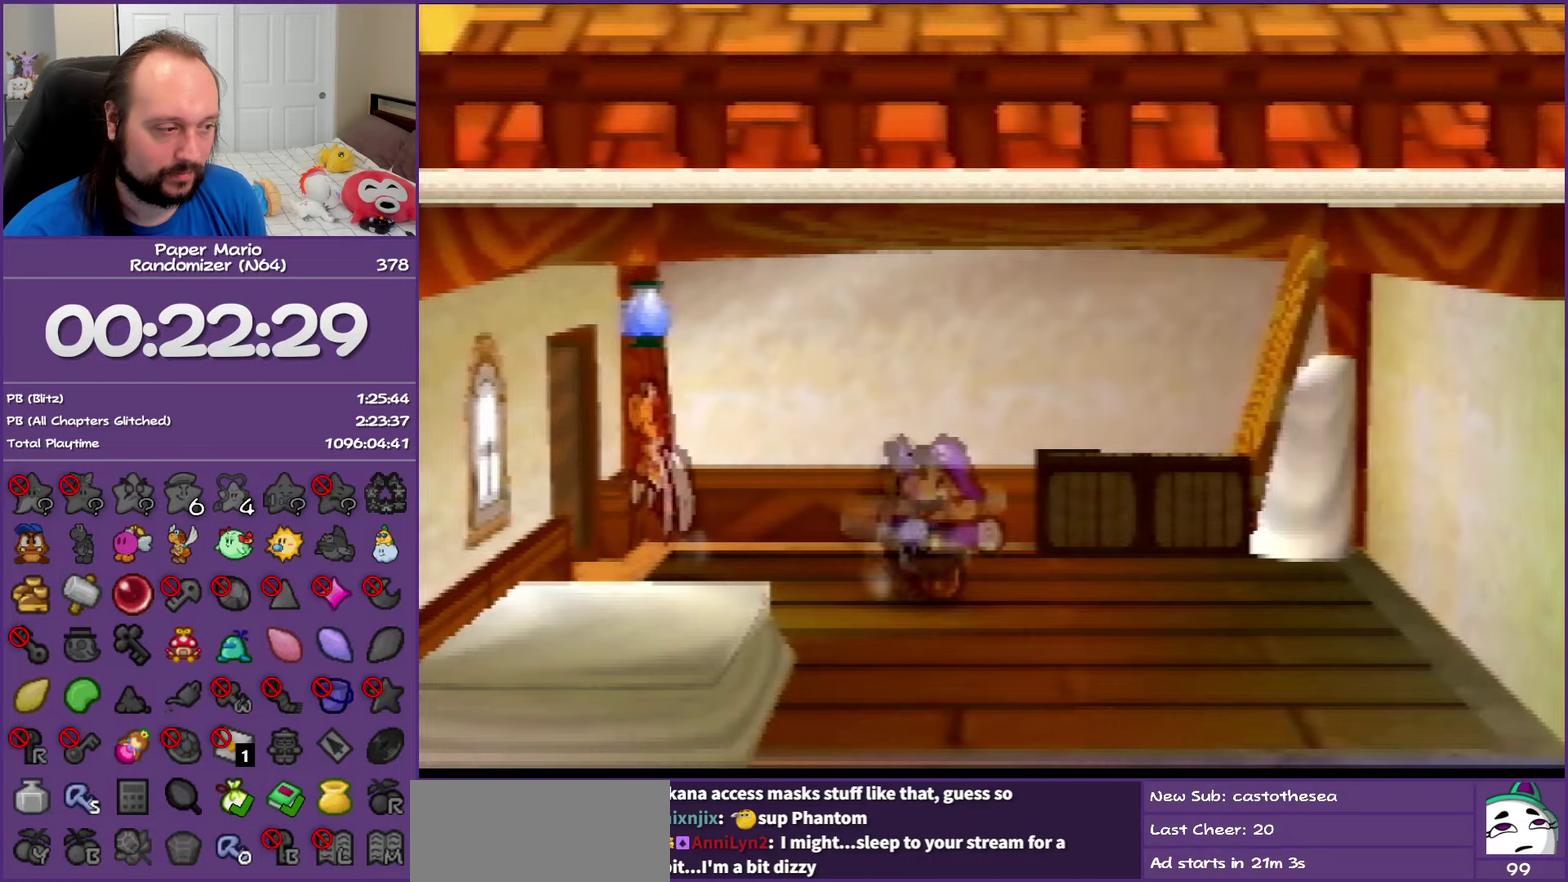
{"buttons": [], "left_stick": "right", "events": [[117, "Z", "up"], [150, "A", "down"], [200, "A", "up"], [333, "left_stick", "right"]]}
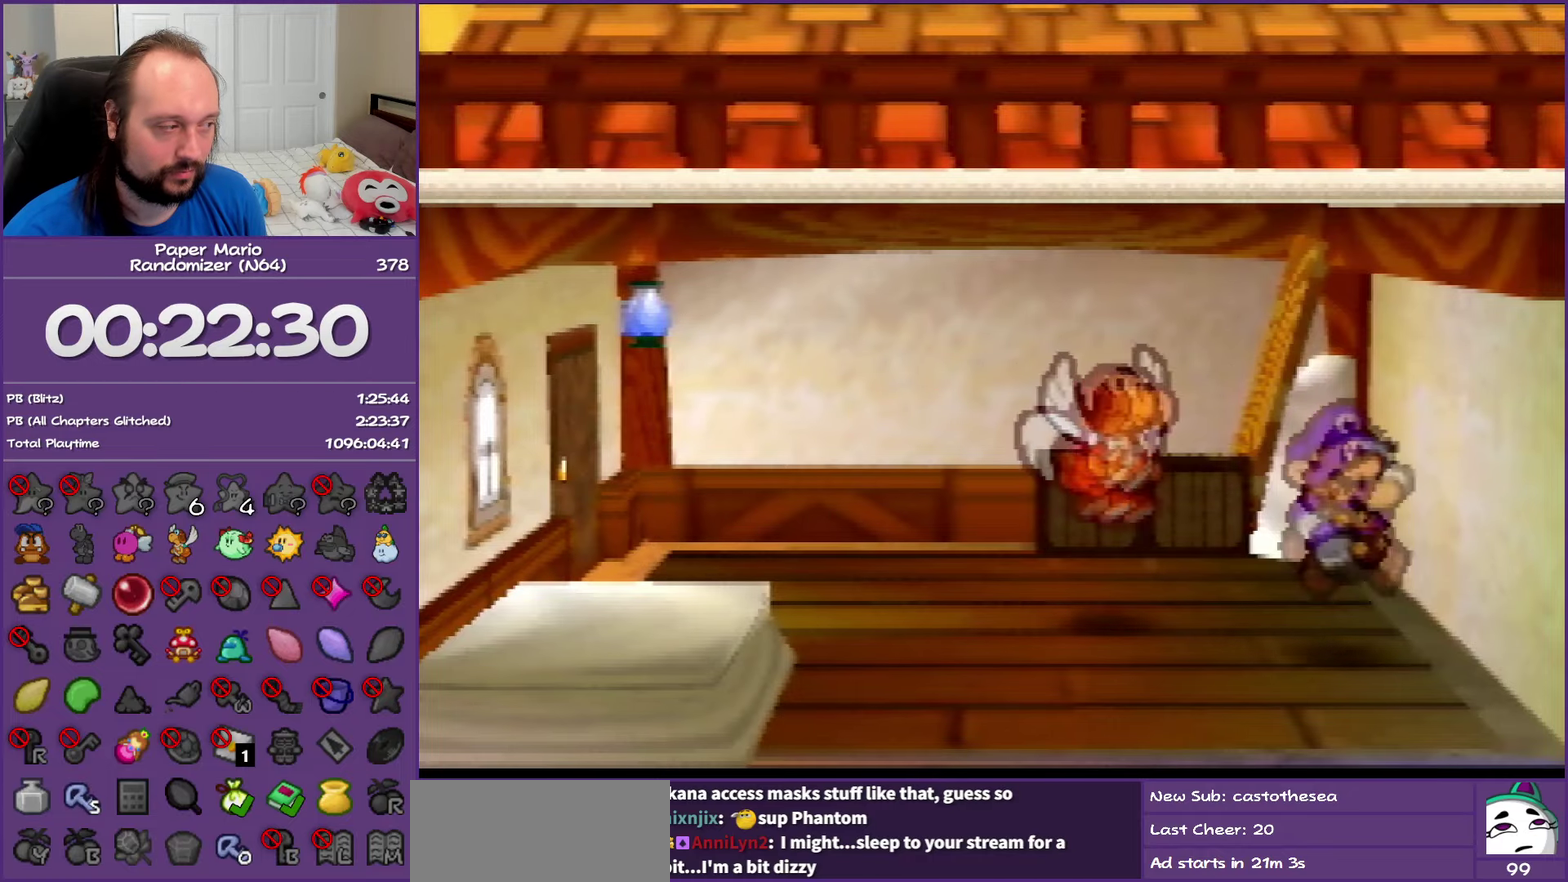
{"buttons": [], "left_stick": "up-right", "events": [[33, "left_stick", "up-right"], [100, "A", "down"], [150, "left_stick", "right"], [200, "A", "up"], [283, "A", "down"], [400, "A", "up"], [450, "left_stick", "up-right"]]}
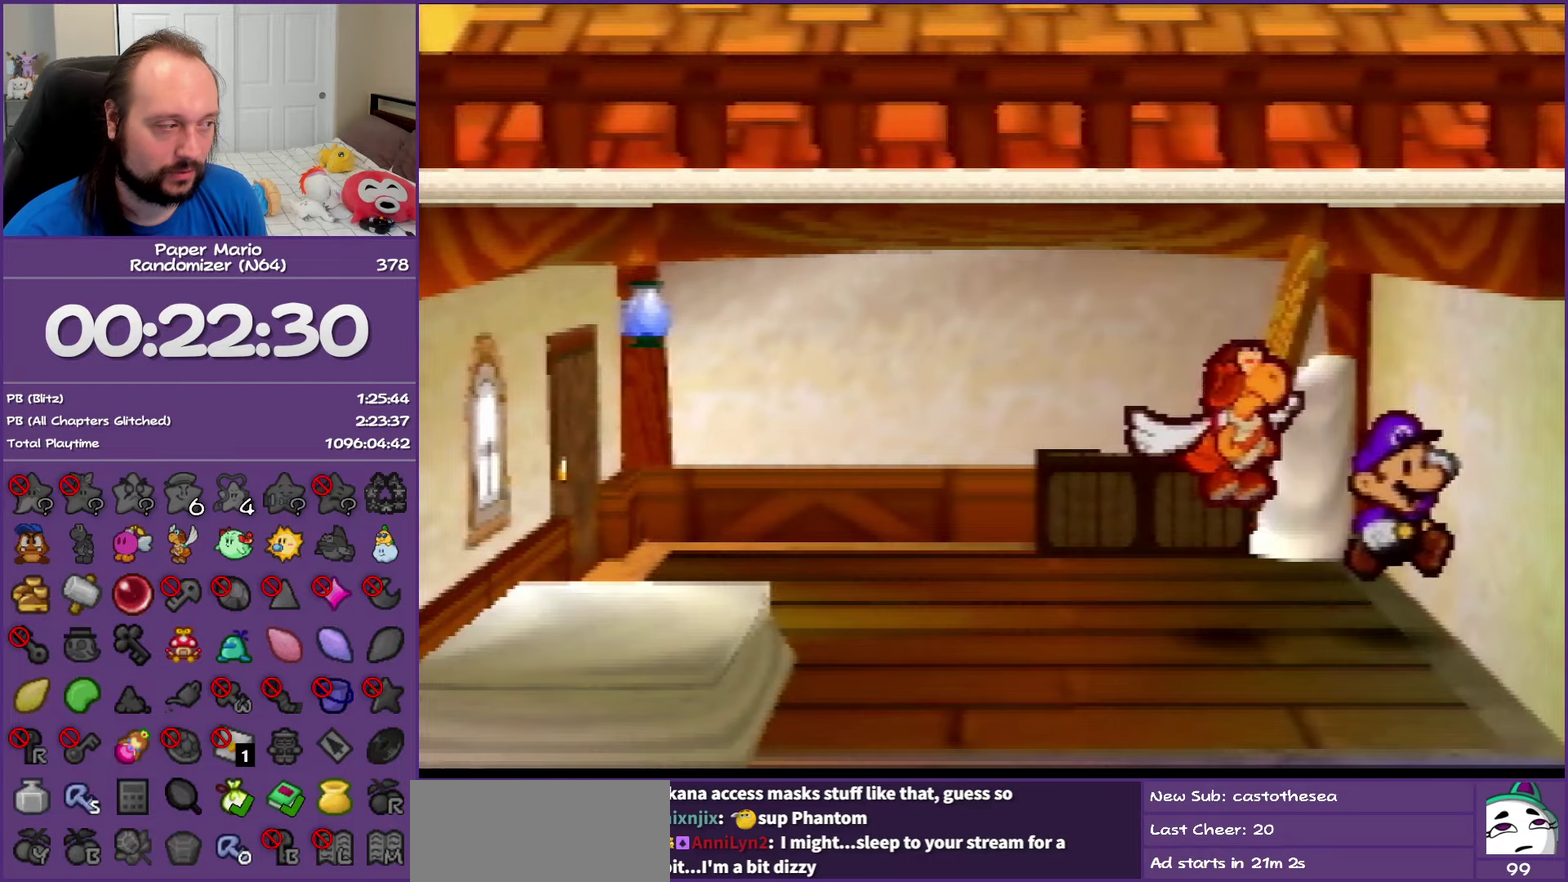
{"buttons": ["A"], "left_stick": "right", "events": [[150, "A", "down"], [150, "left_stick", "right"], [233, "A", "up"], [333, "A", "down"], [417, "A", "up"], [483, "A", "down"]]}
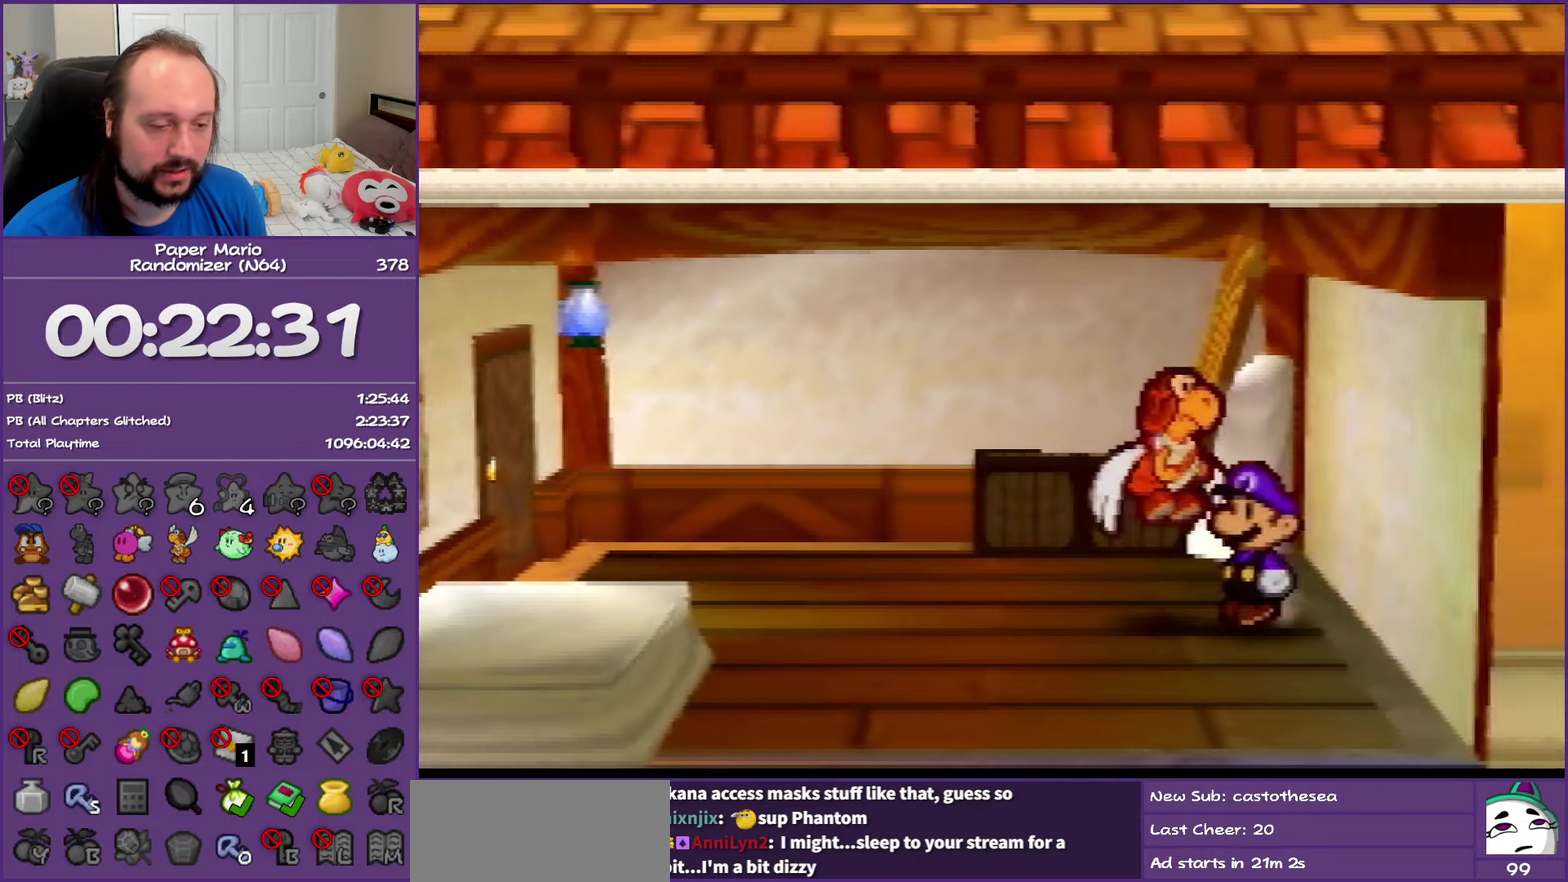
{"buttons": [], "left_stick": "right", "events": [[83, "A", "up"], [183, "A", "down"], [300, "A", "up"], [367, "A", "down"], [483, "A", "up"]]}
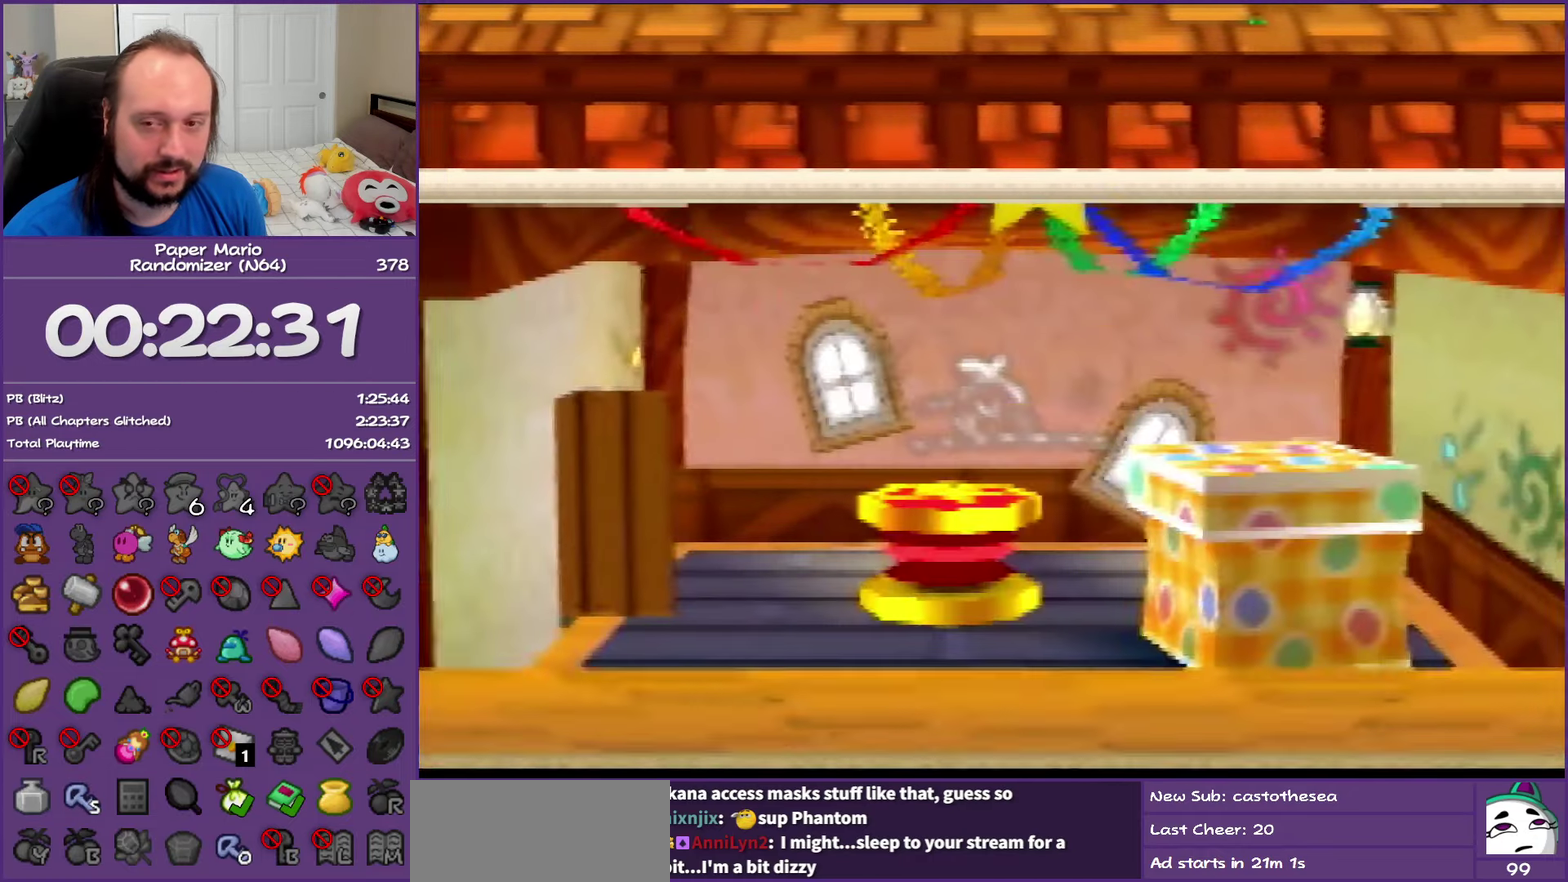
{"buttons": [], "left_stick": "right", "events": []}
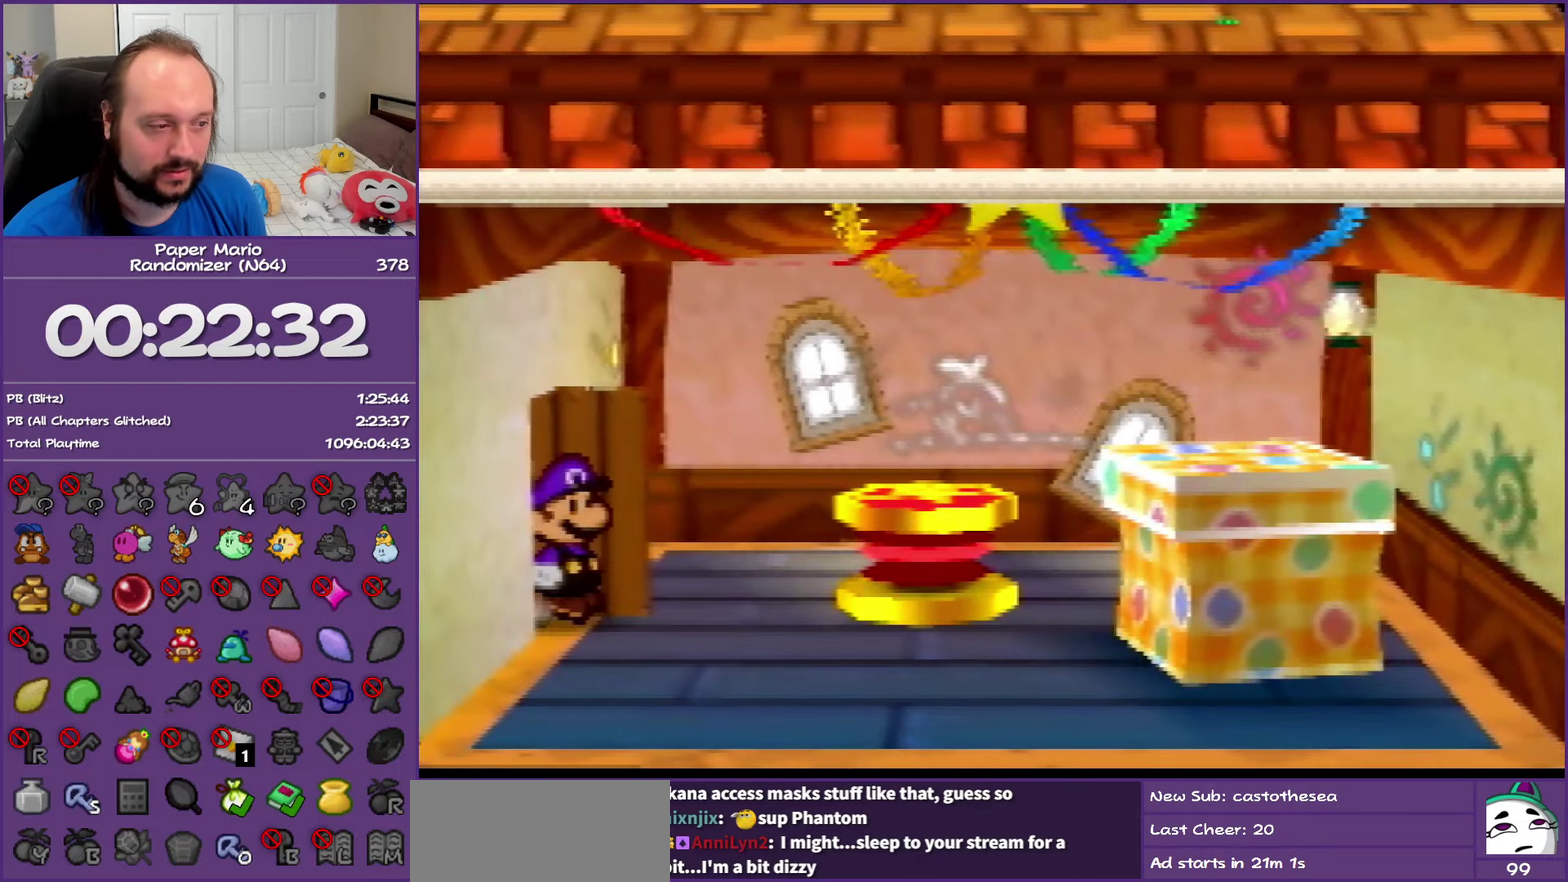
{"buttons": [], "left_stick": "right", "events": []}
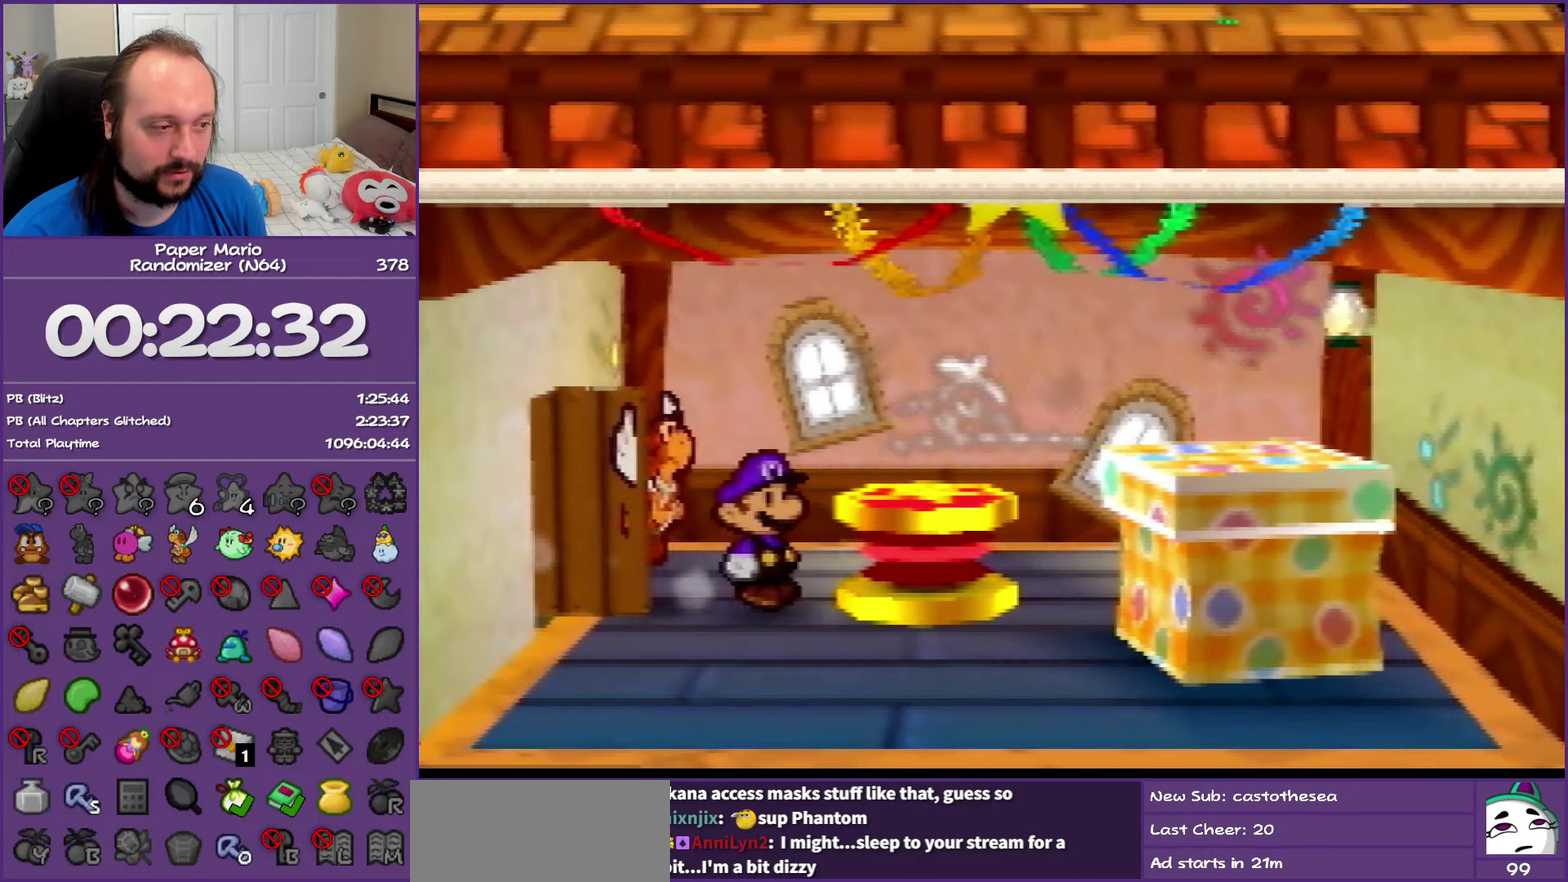
{"buttons": [], "left_stick": "right", "events": [[17, "A", "down"], [133, "A", "up"]]}
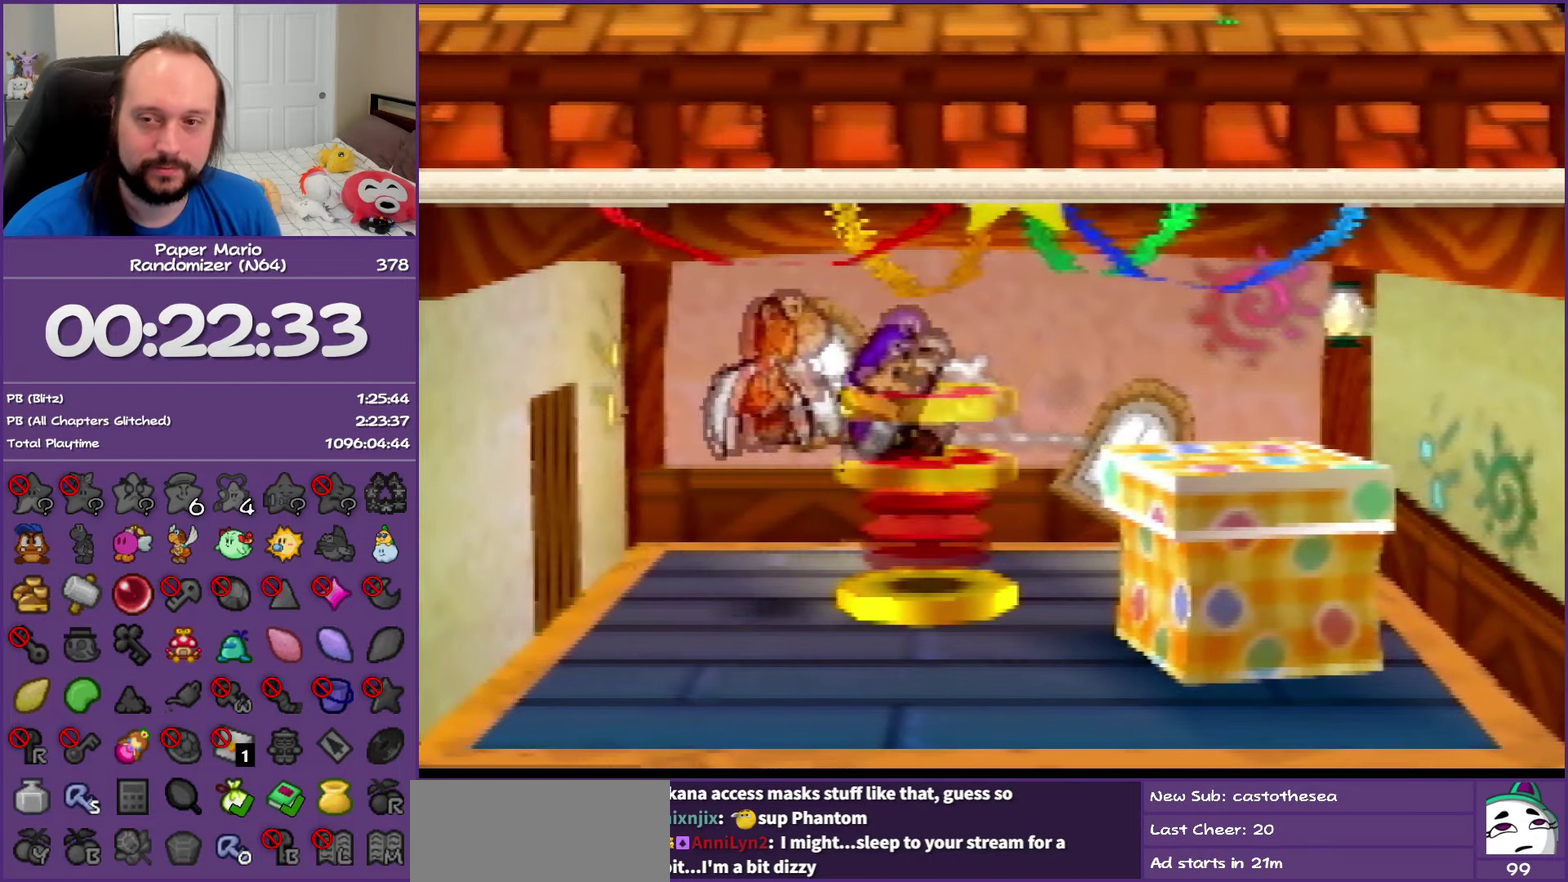
{"buttons": [], "left_stick": "center", "events": [[83, "left_stick", "center"]]}
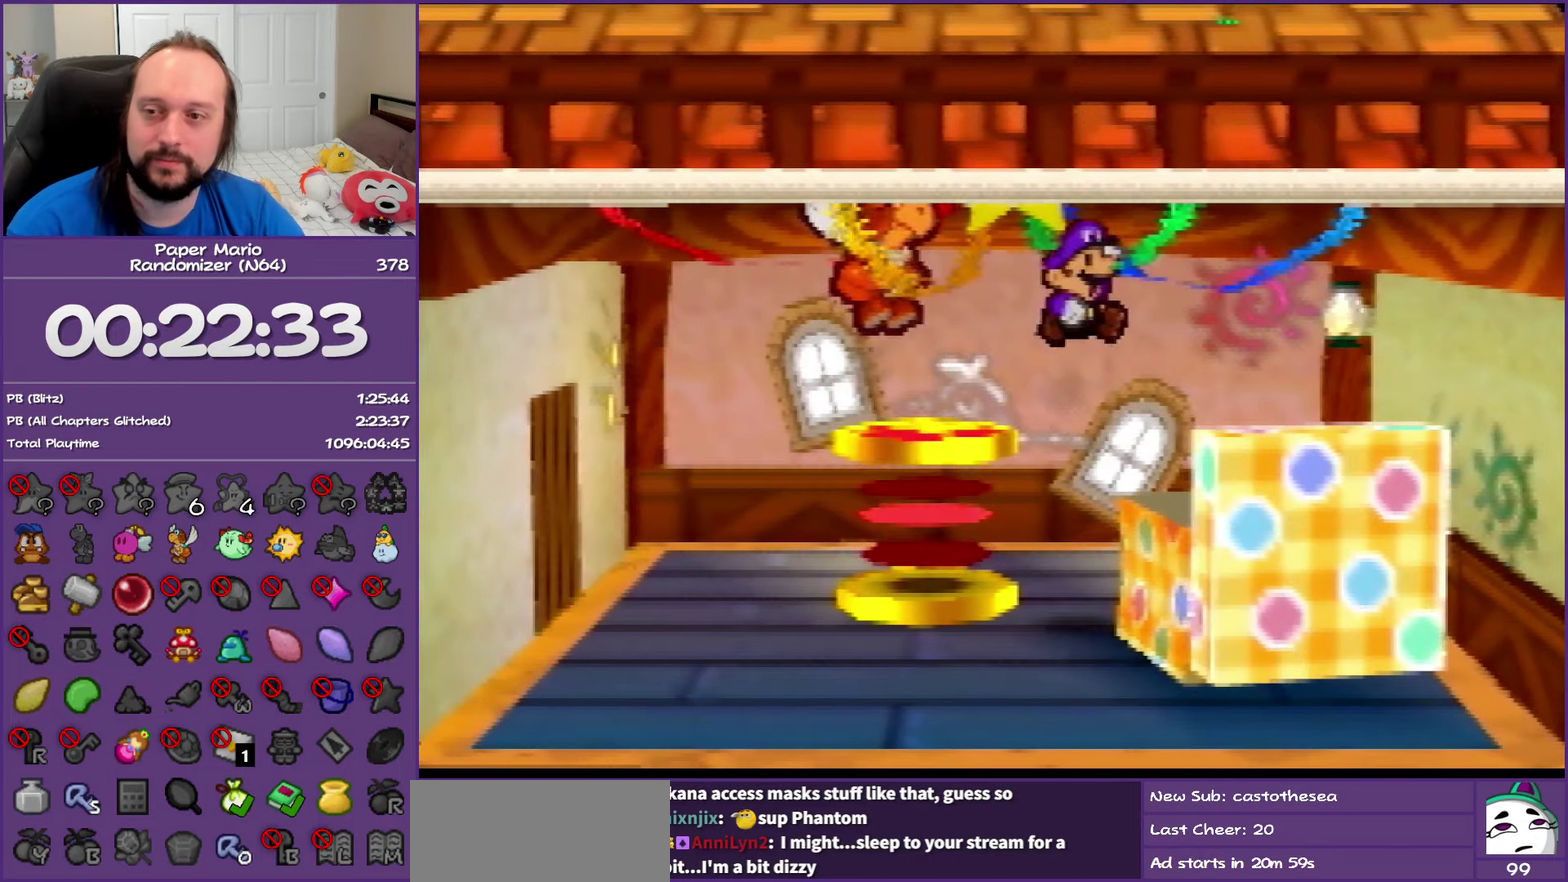
{"buttons": [], "left_stick": "center", "events": []}
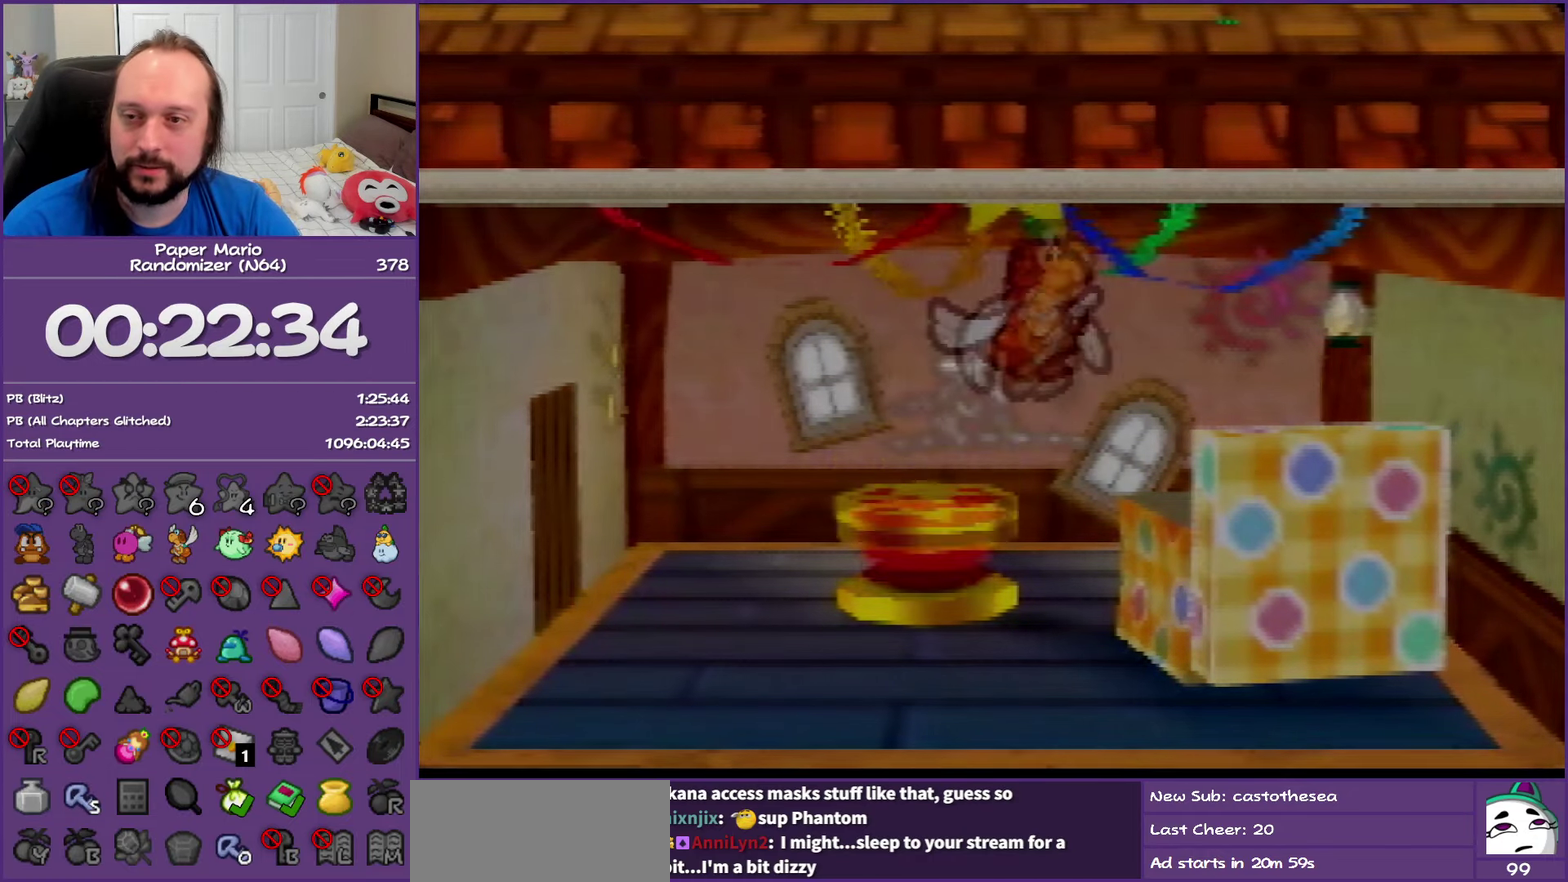
{"buttons": [], "left_stick": "center", "events": []}
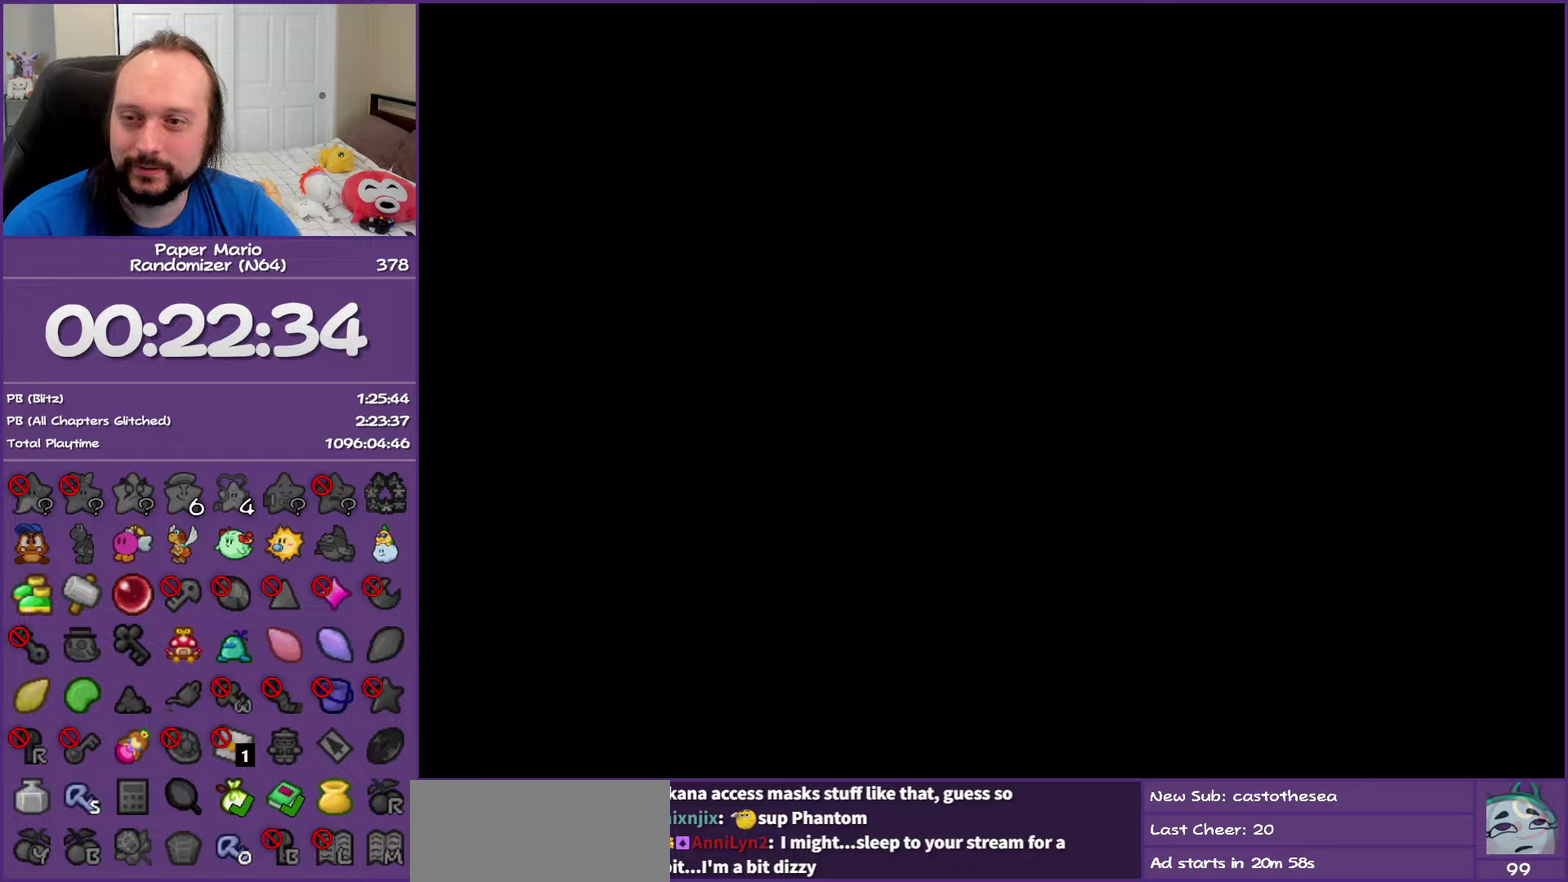
{"buttons": [], "left_stick": "center", "events": []}
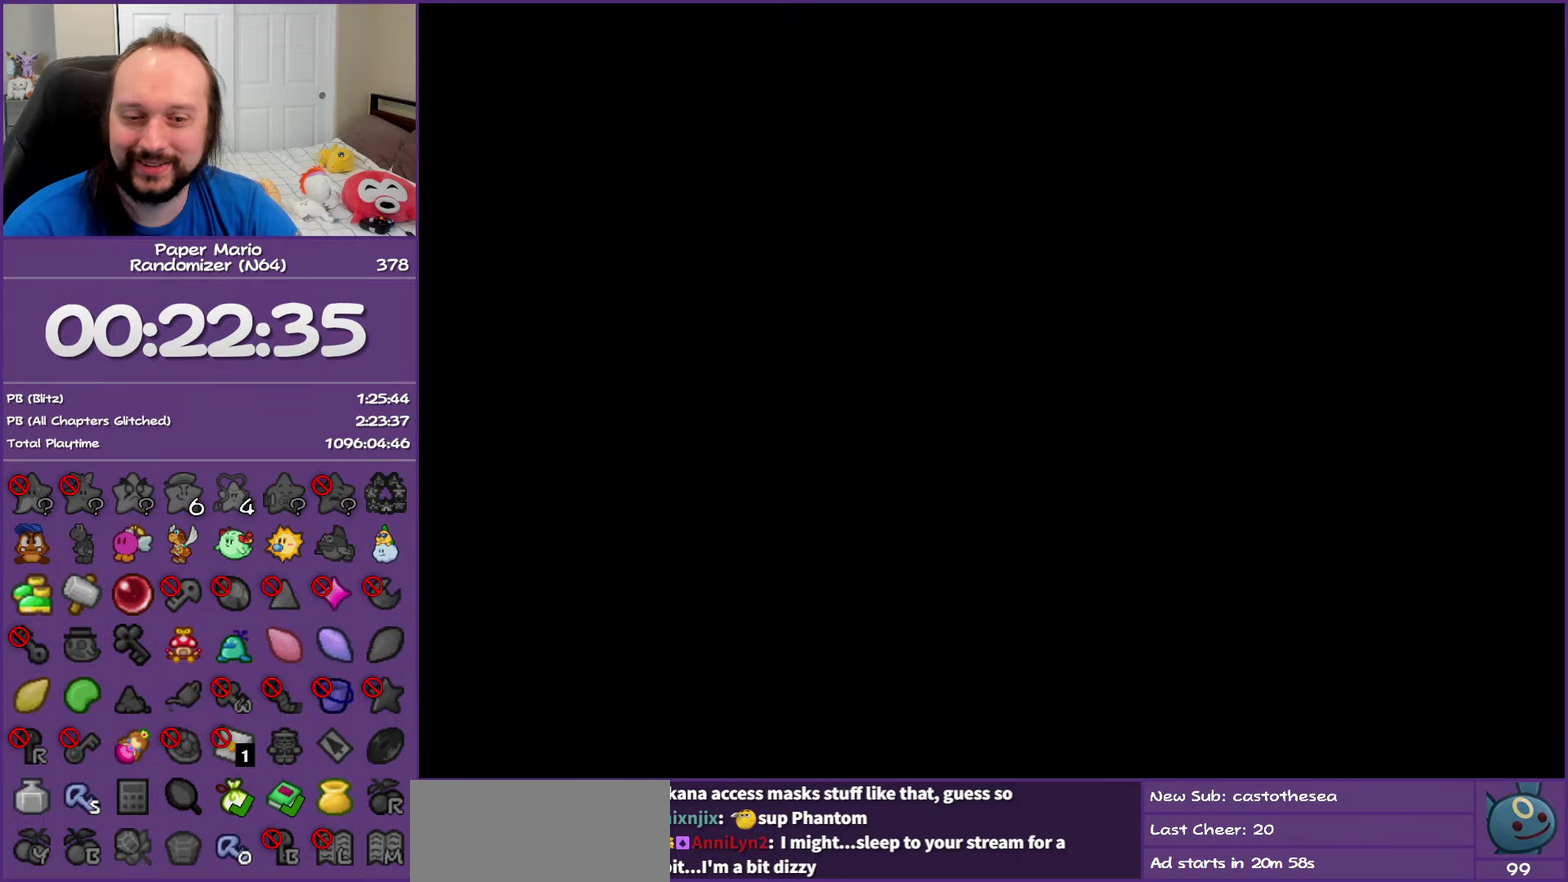
{"buttons": [], "left_stick": "right", "events": [[450, "left_stick", "right"]]}
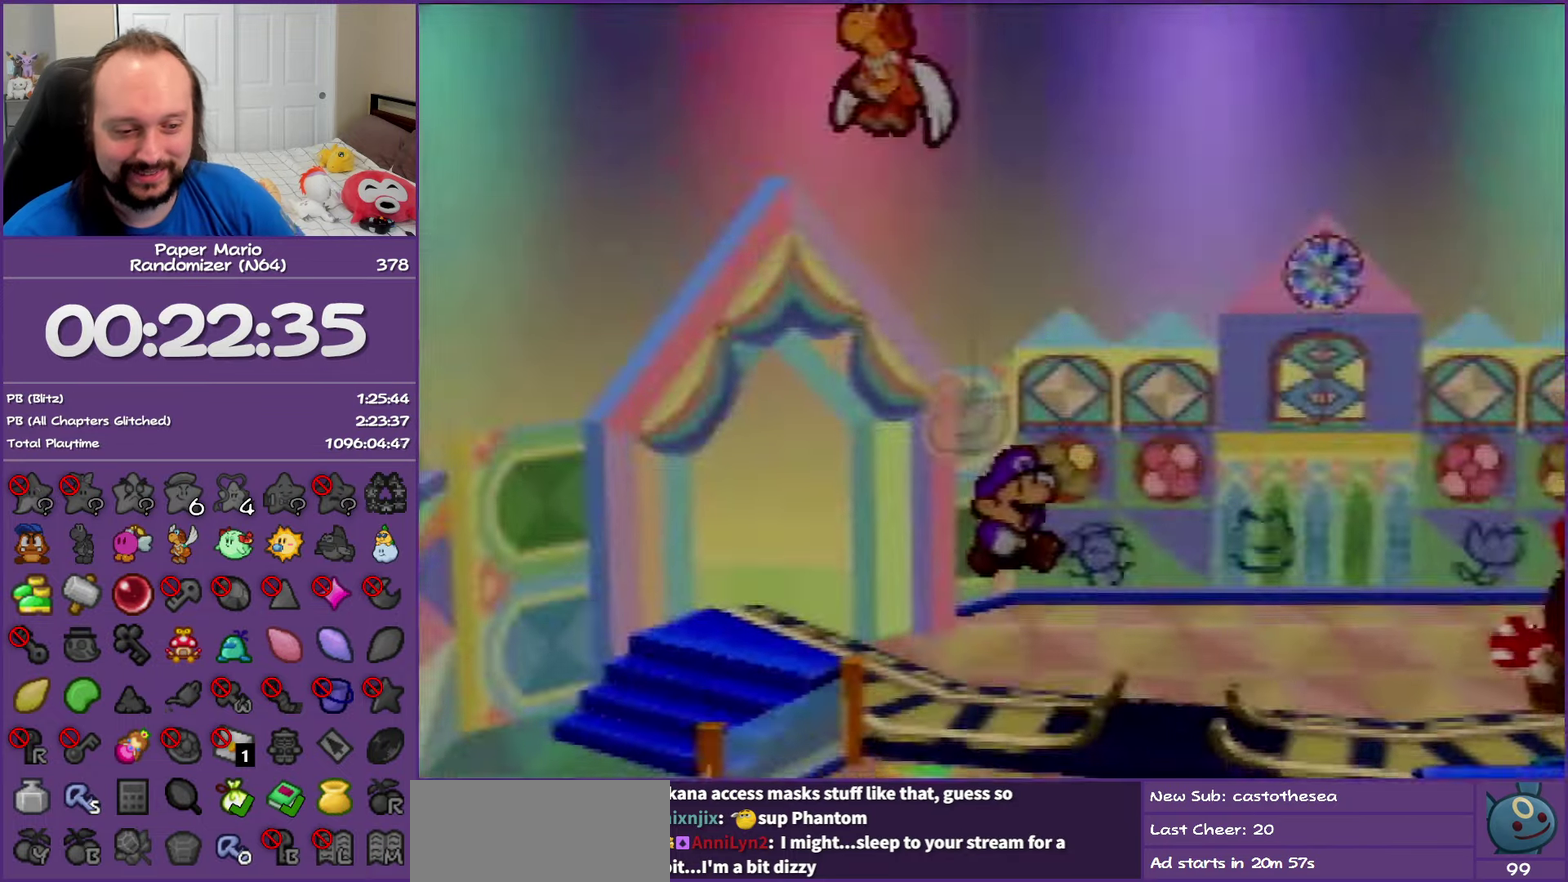
{"buttons": [], "left_stick": "right", "events": []}
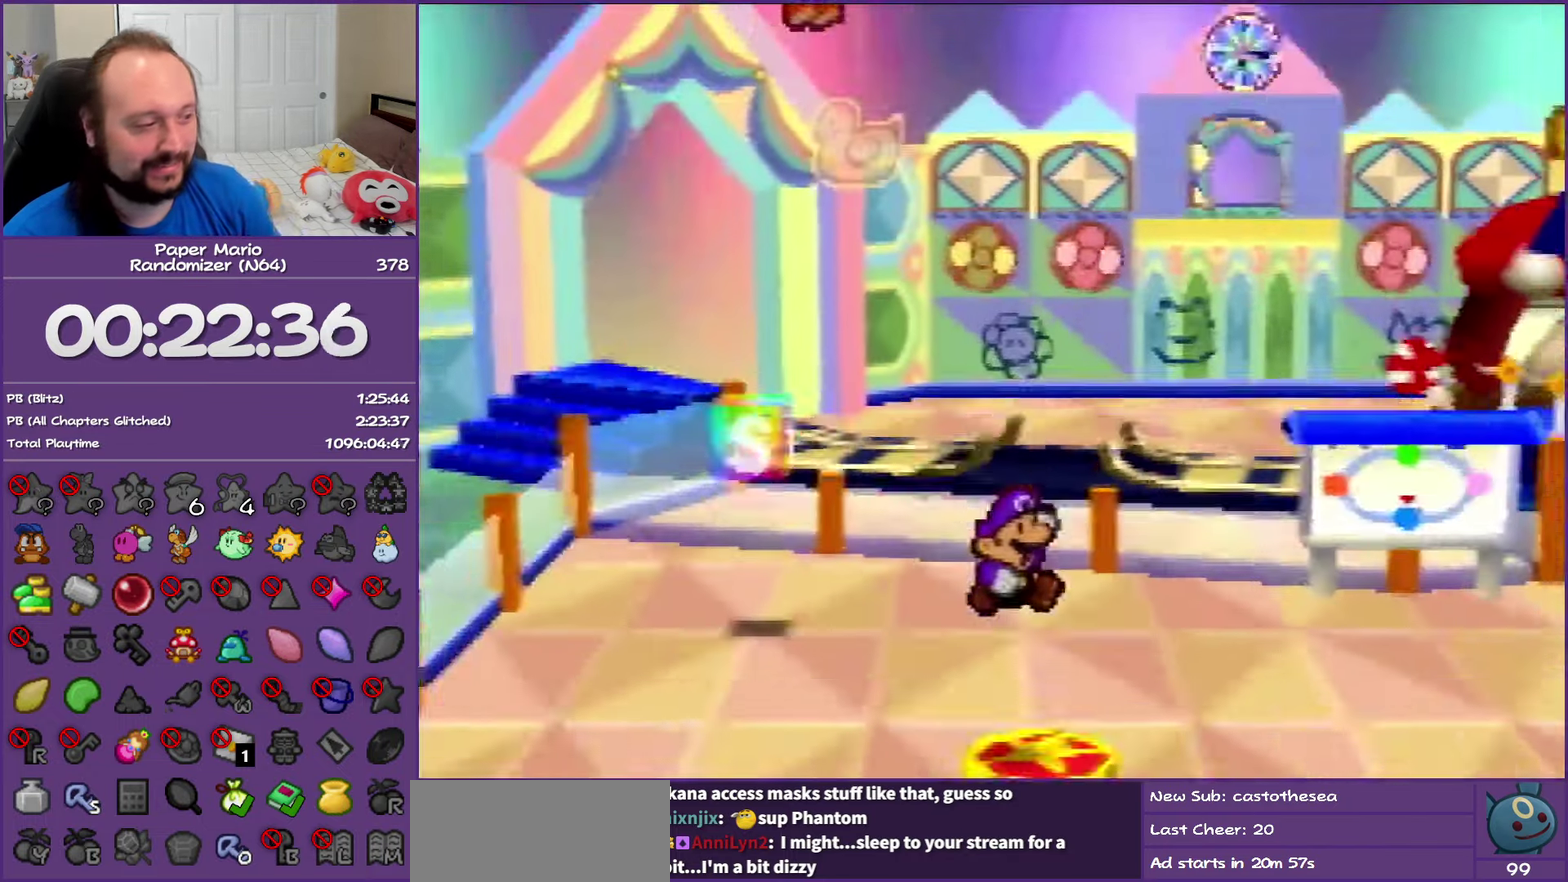
{"buttons": [], "left_stick": "right", "events": []}
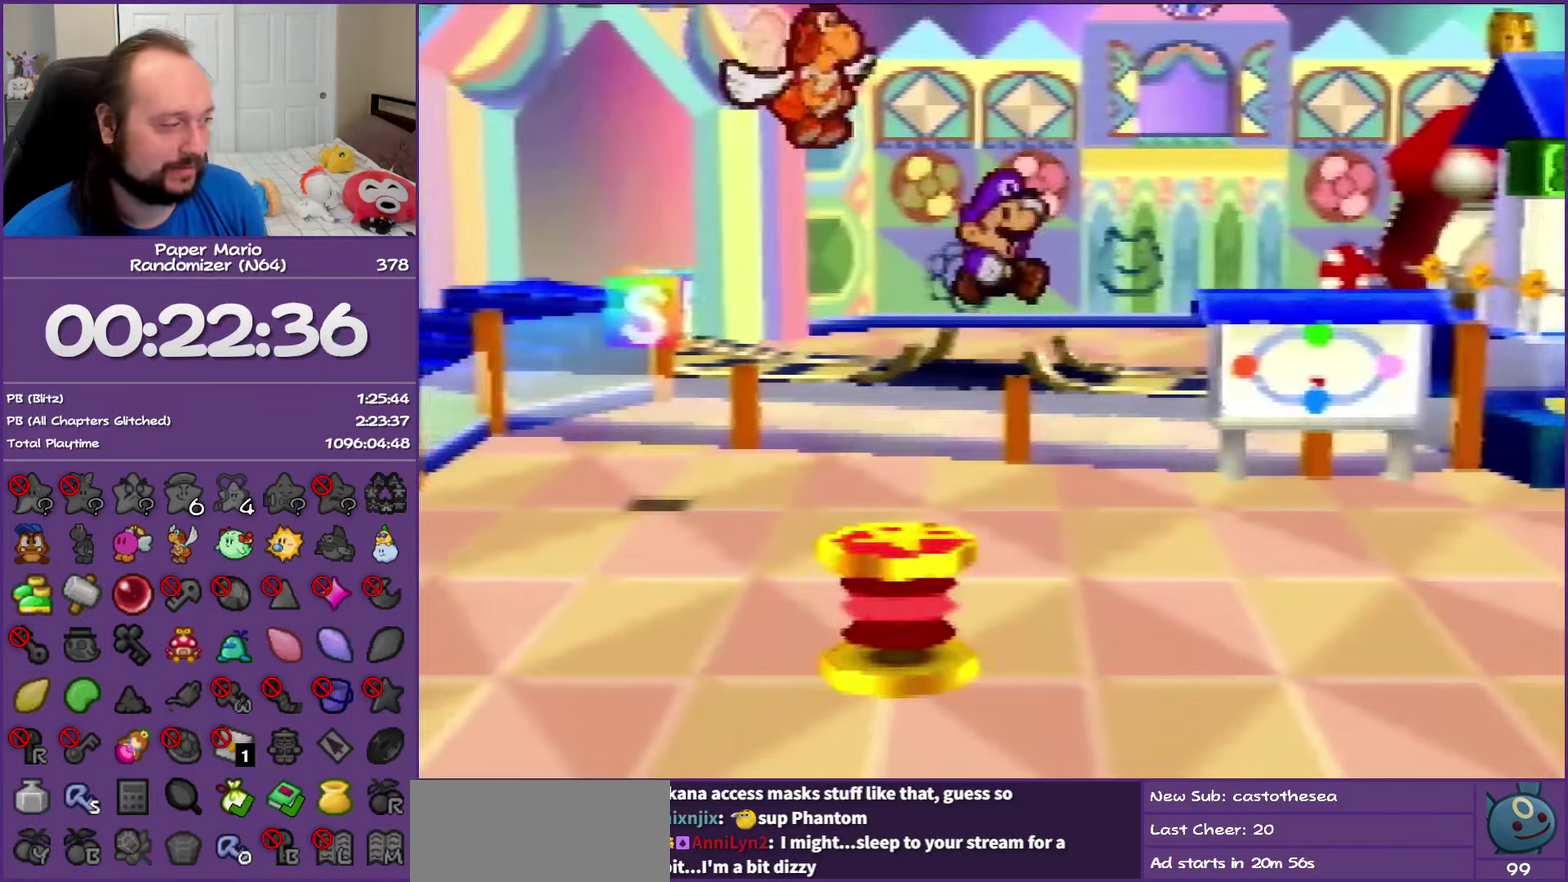
{"buttons": [], "left_stick": "right", "events": []}
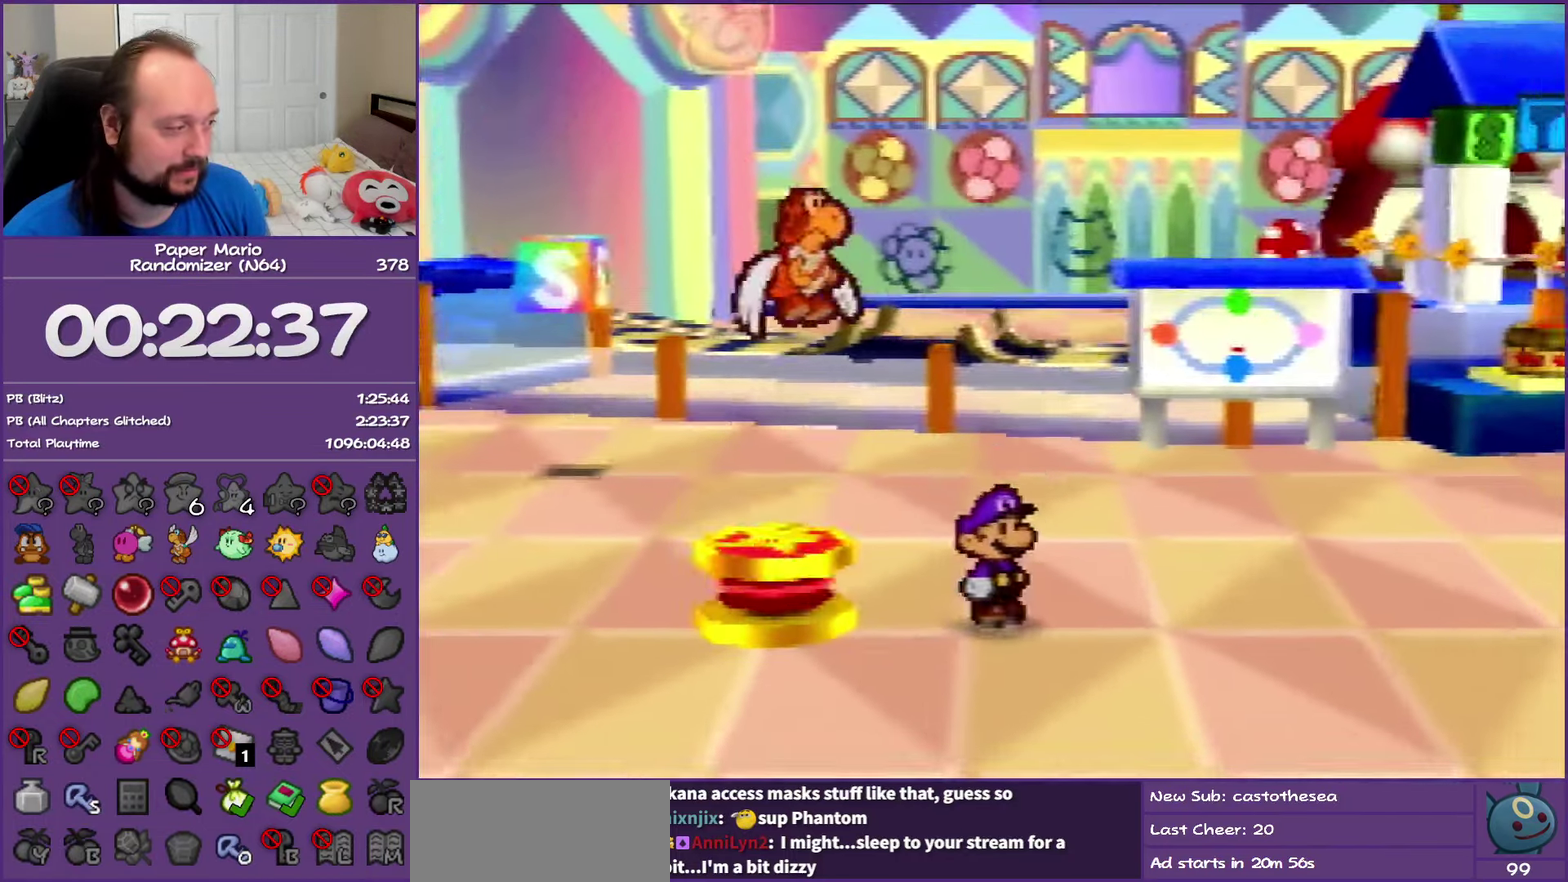
{"buttons": ["Z"], "left_stick": "right", "events": [[83, "Z", "down"]]}
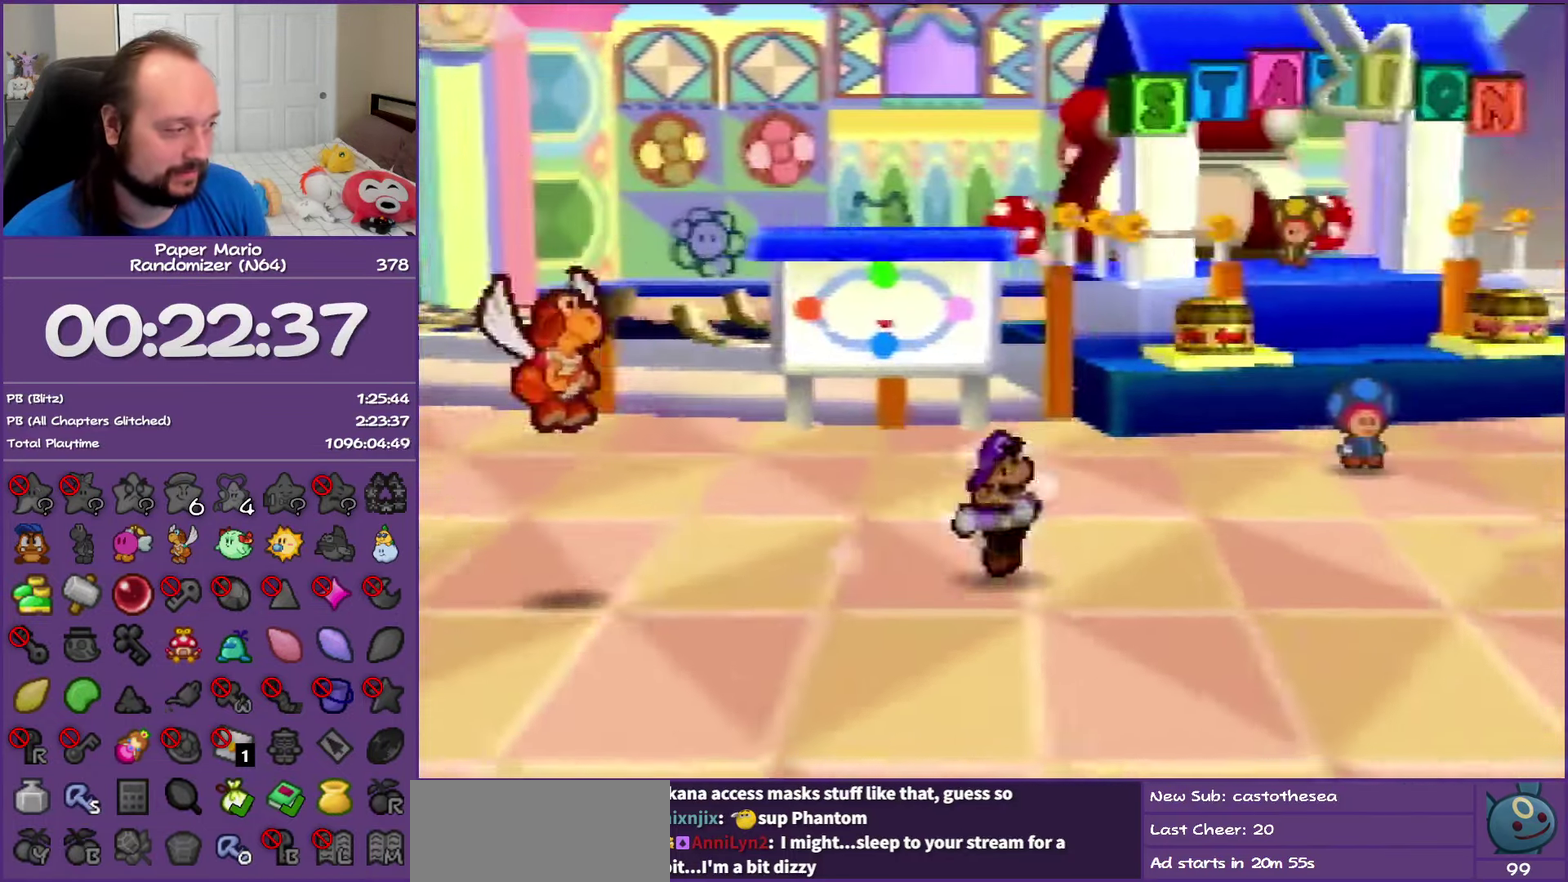
{"buttons": [], "left_stick": "left", "events": [[233, "A", "down"], [233, "Z", "up"], [350, "A", "up"], [350, "left_stick", "up-right"], [450, "left_stick", "up-left"], [500, "left_stick", "left"]]}
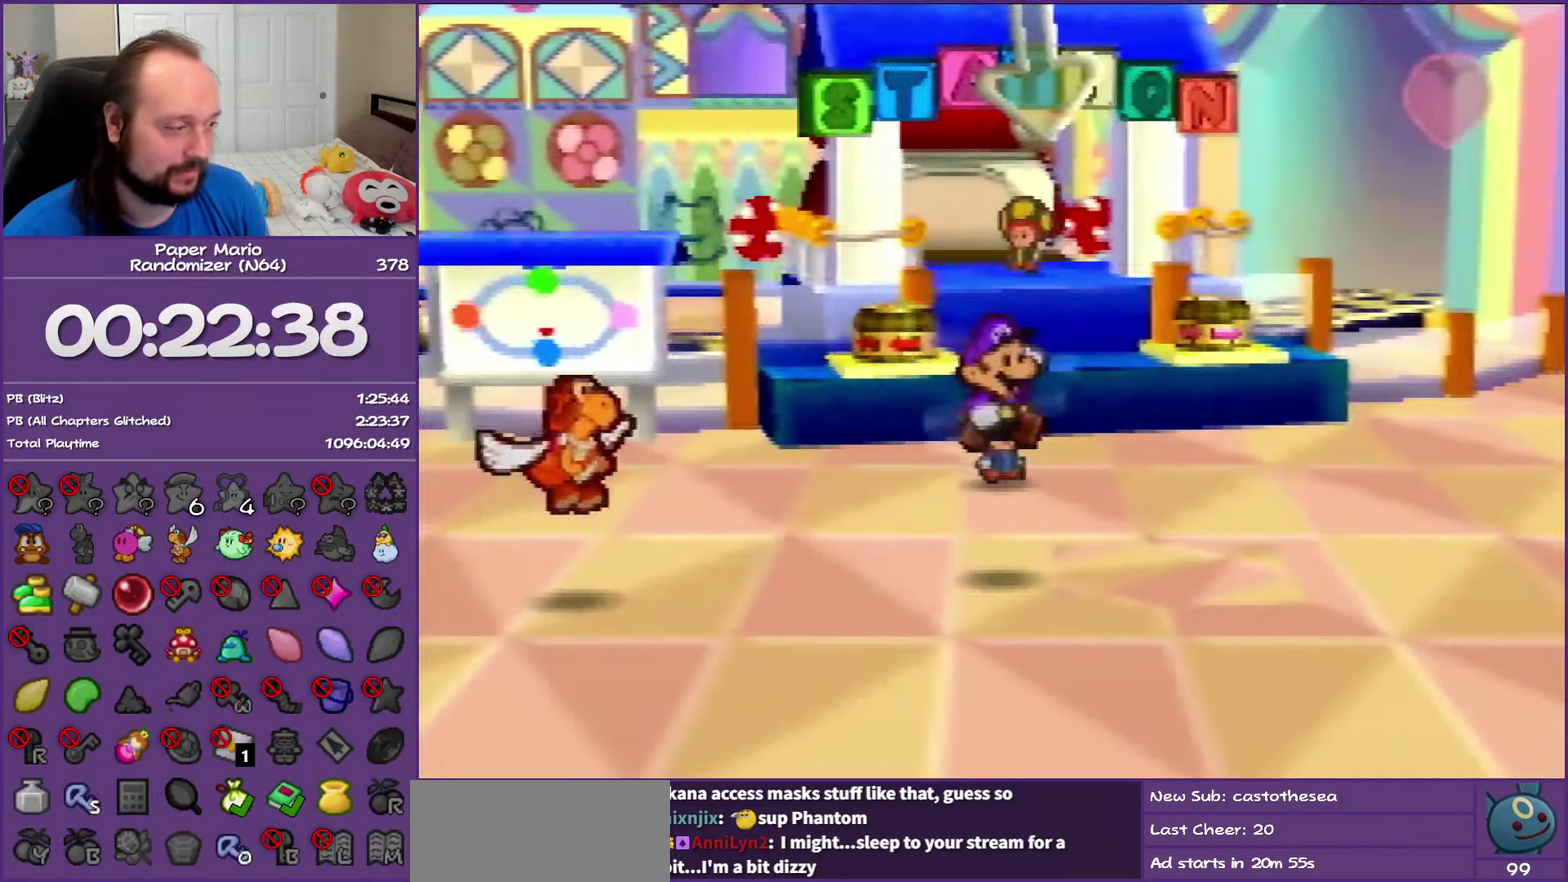
{"buttons": [], "left_stick": "center", "events": [[167, "left_stick", "up-left"], [217, "left_stick", "center"]]}
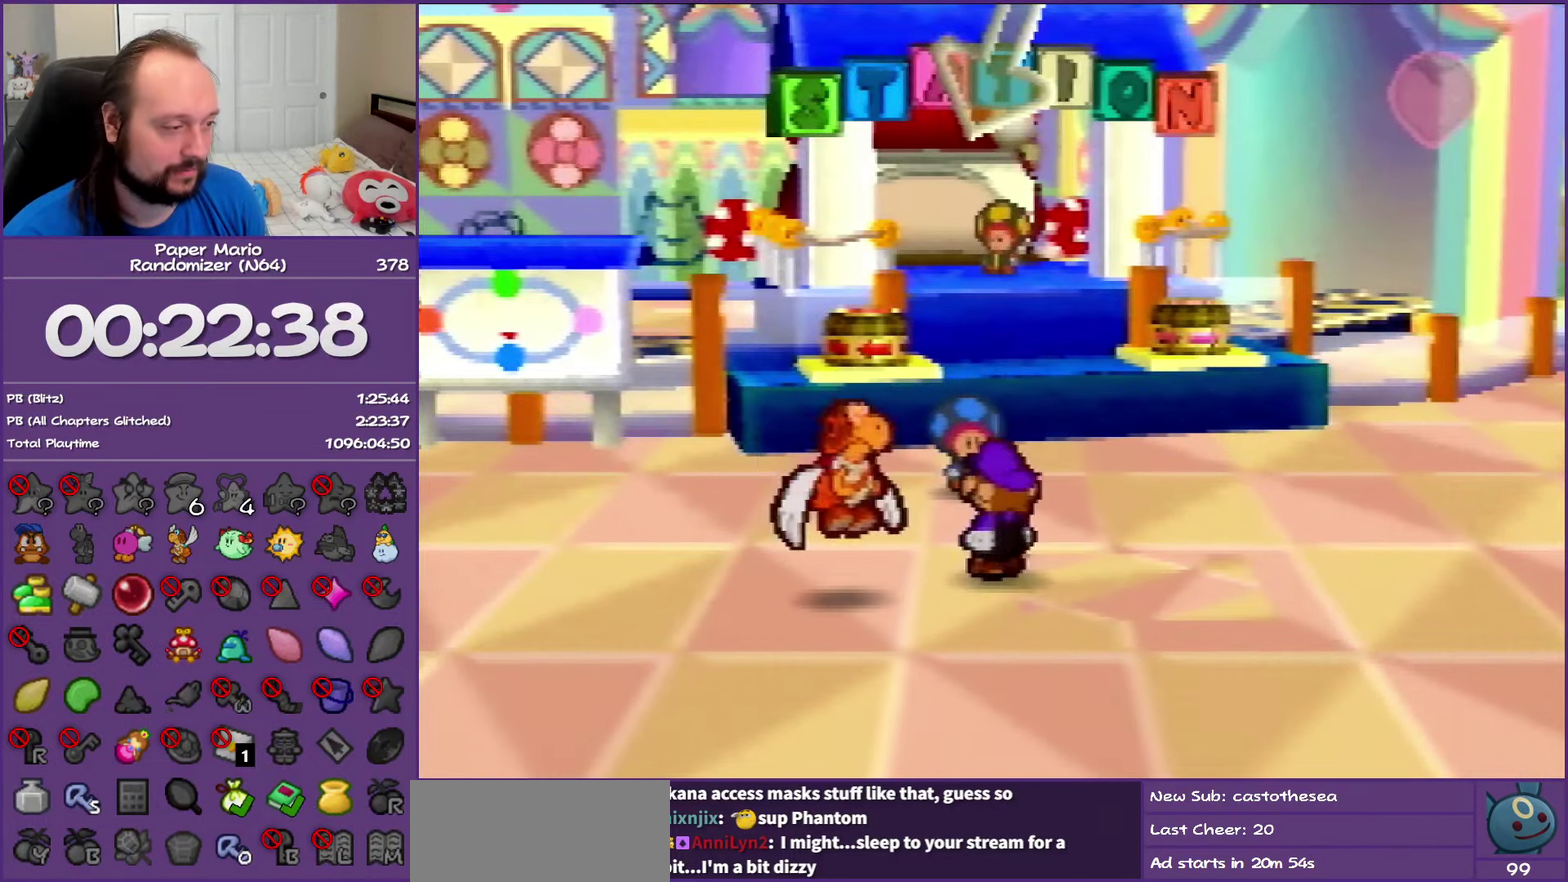
{"buttons": ["A"], "left_stick": "center", "events": [[33, "A", "down"], [183, "left_stick", "left"], [283, "A", "up"], [333, "left_stick", "center"], [367, "A", "down"]]}
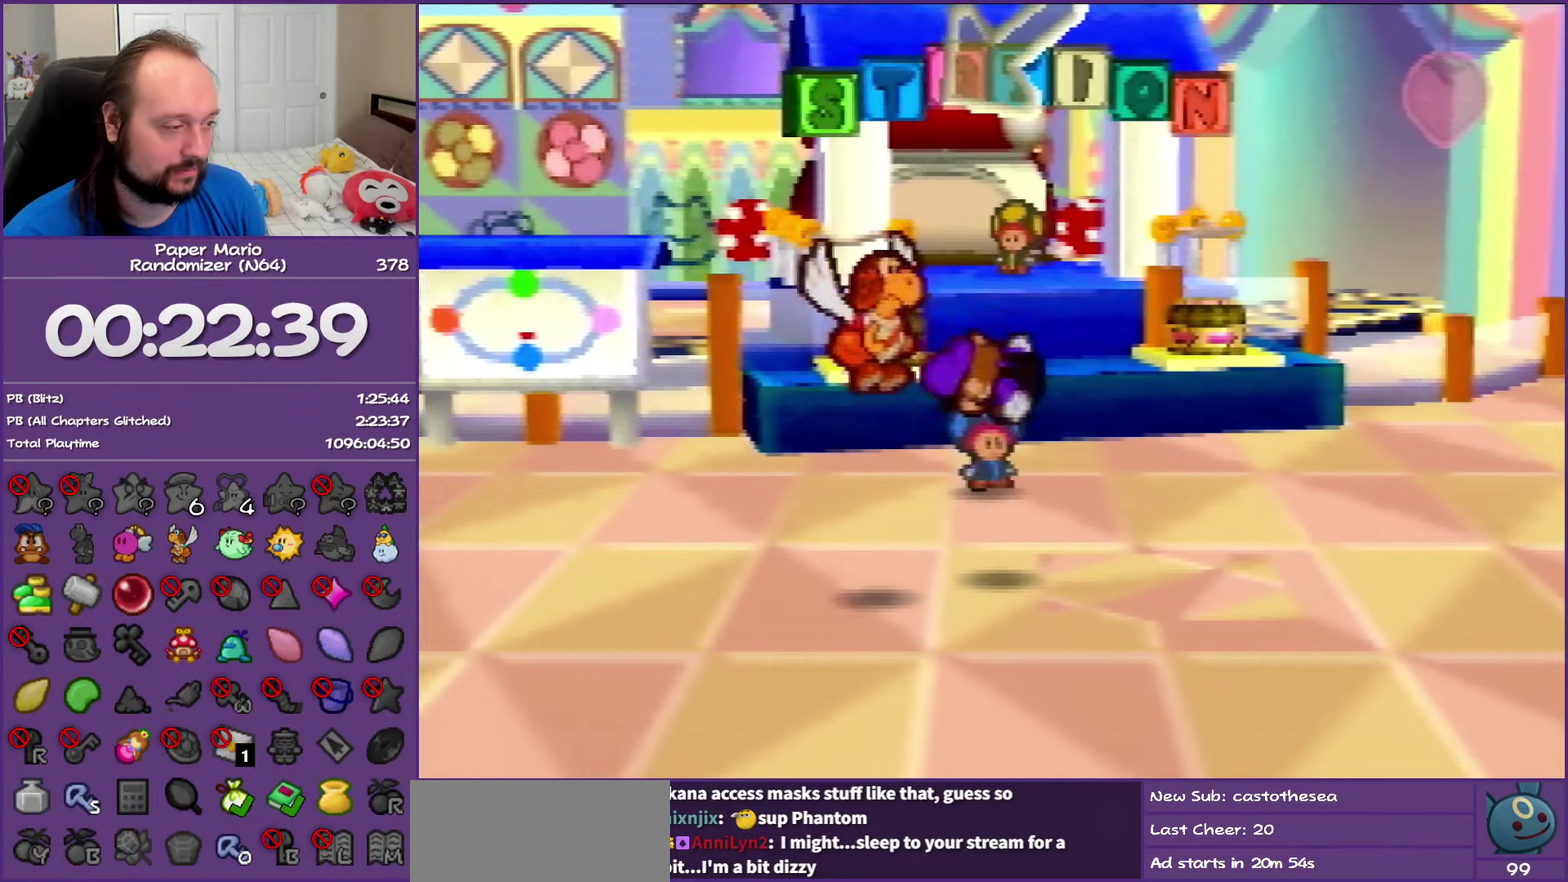
{"buttons": ["A"], "left_stick": "center", "events": []}
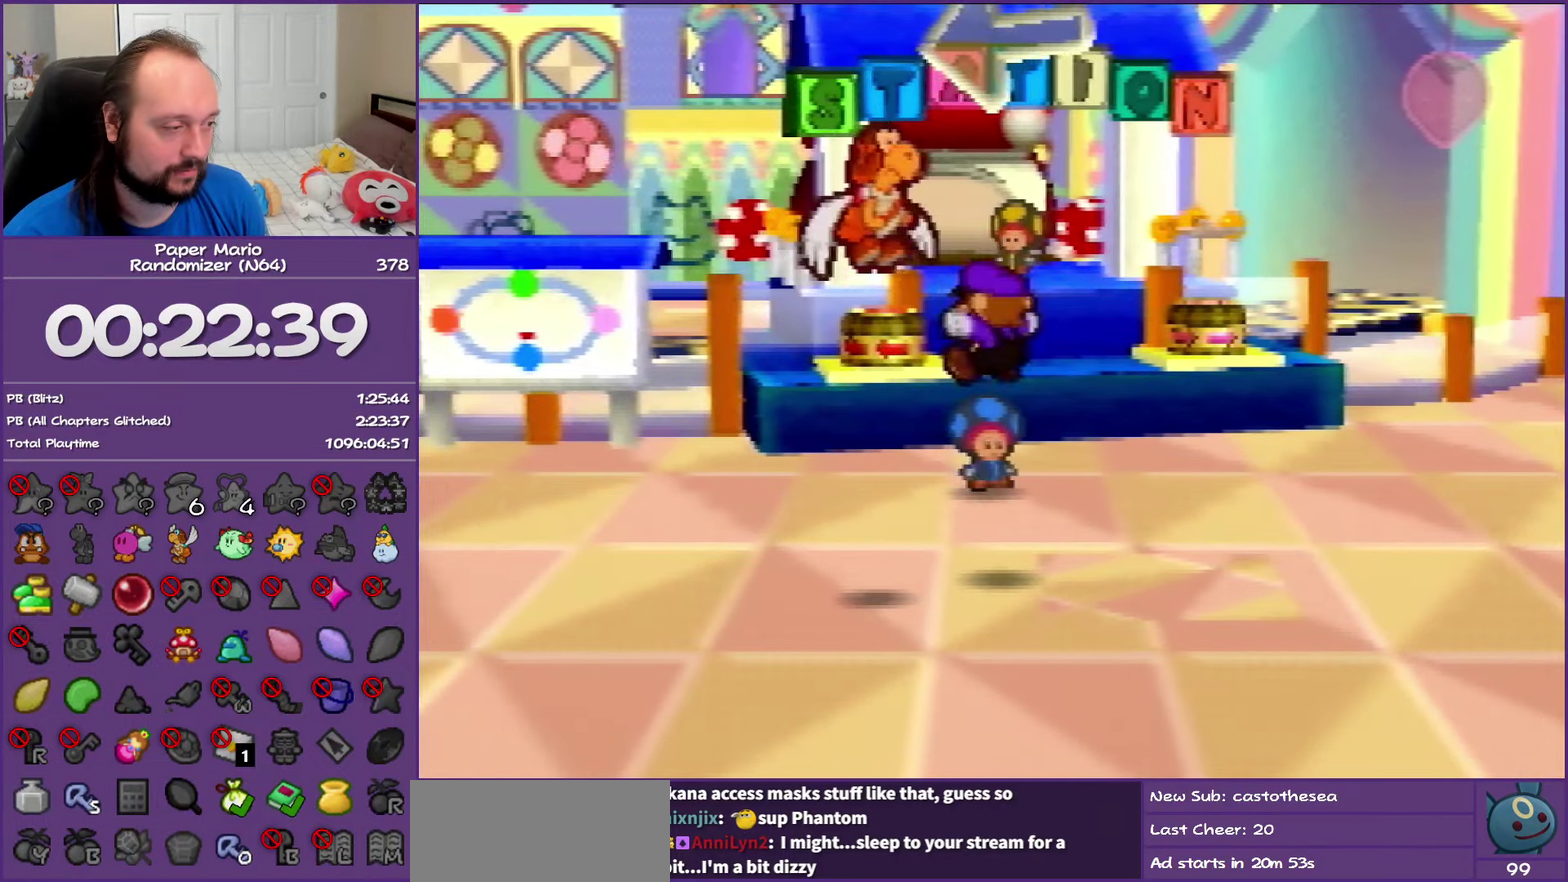
{"buttons": [], "left_stick": "up-right", "events": [[383, "left_stick", "up-right"], [450, "A", "up"]]}
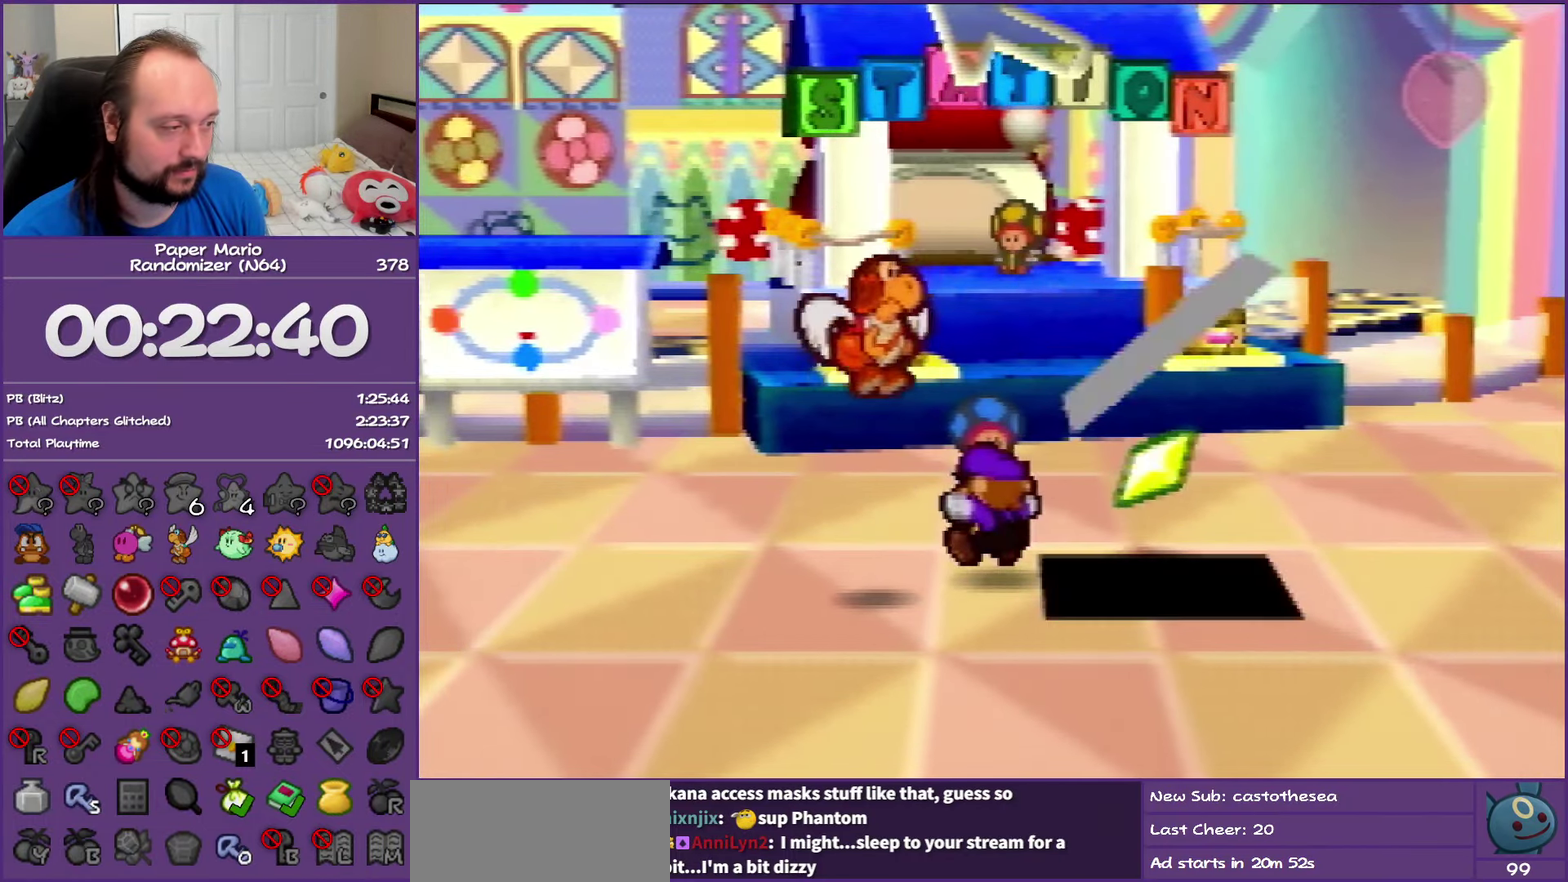
{"buttons": [], "left_stick": "up-right", "events": []}
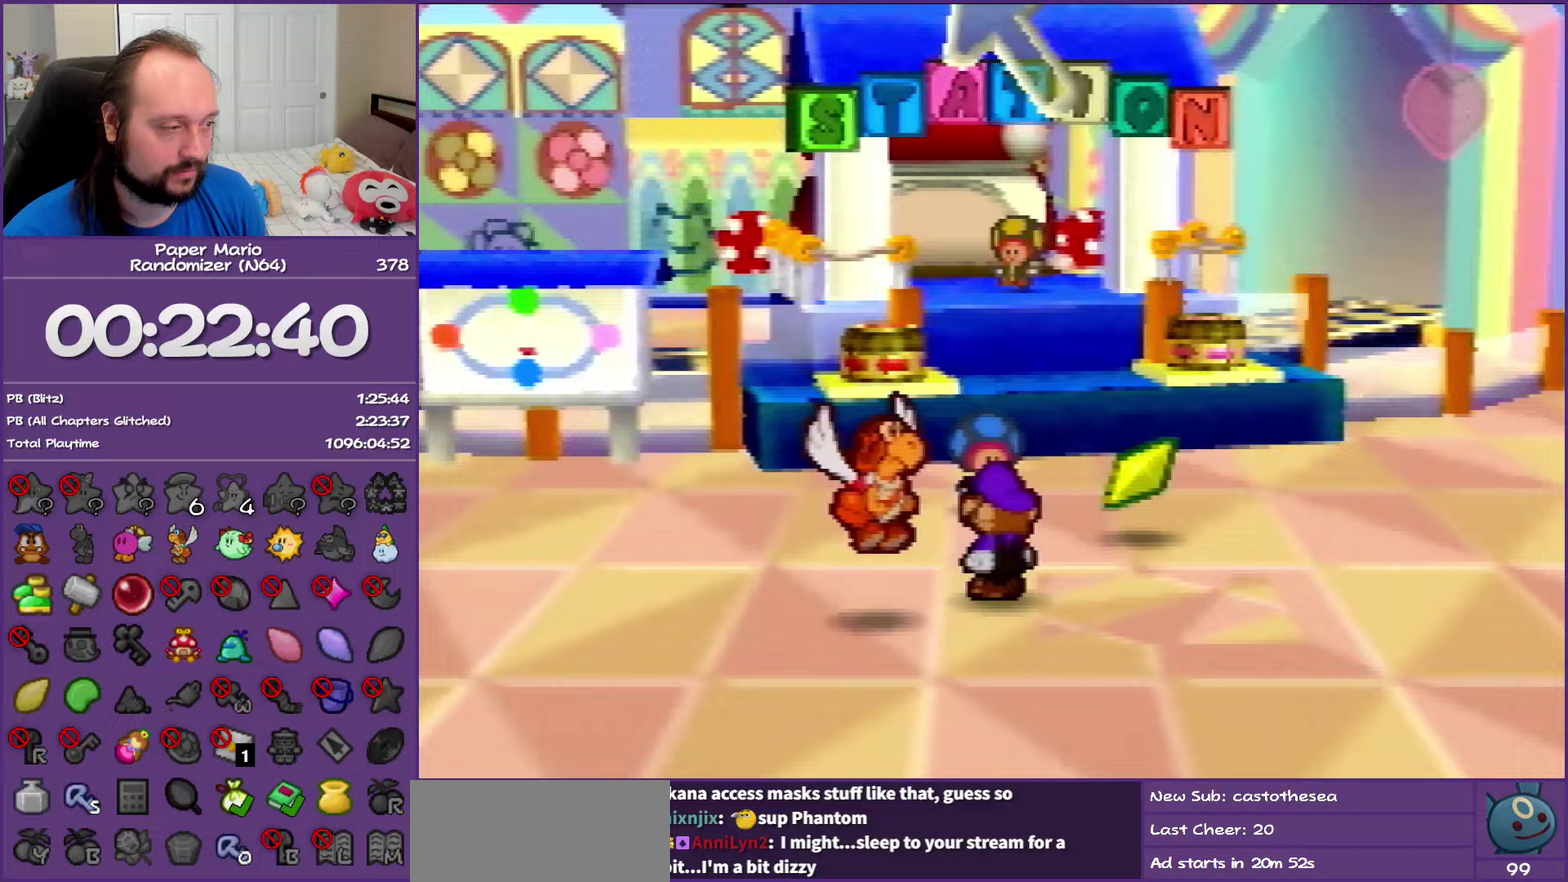
{"buttons": ["B"], "left_stick": "up-right", "events": [[67, "left_stick", "up"], [233, "Z", "down"], [367, "left_stick", "up-right"], [417, "Z", "up"], [467, "B", "down"]]}
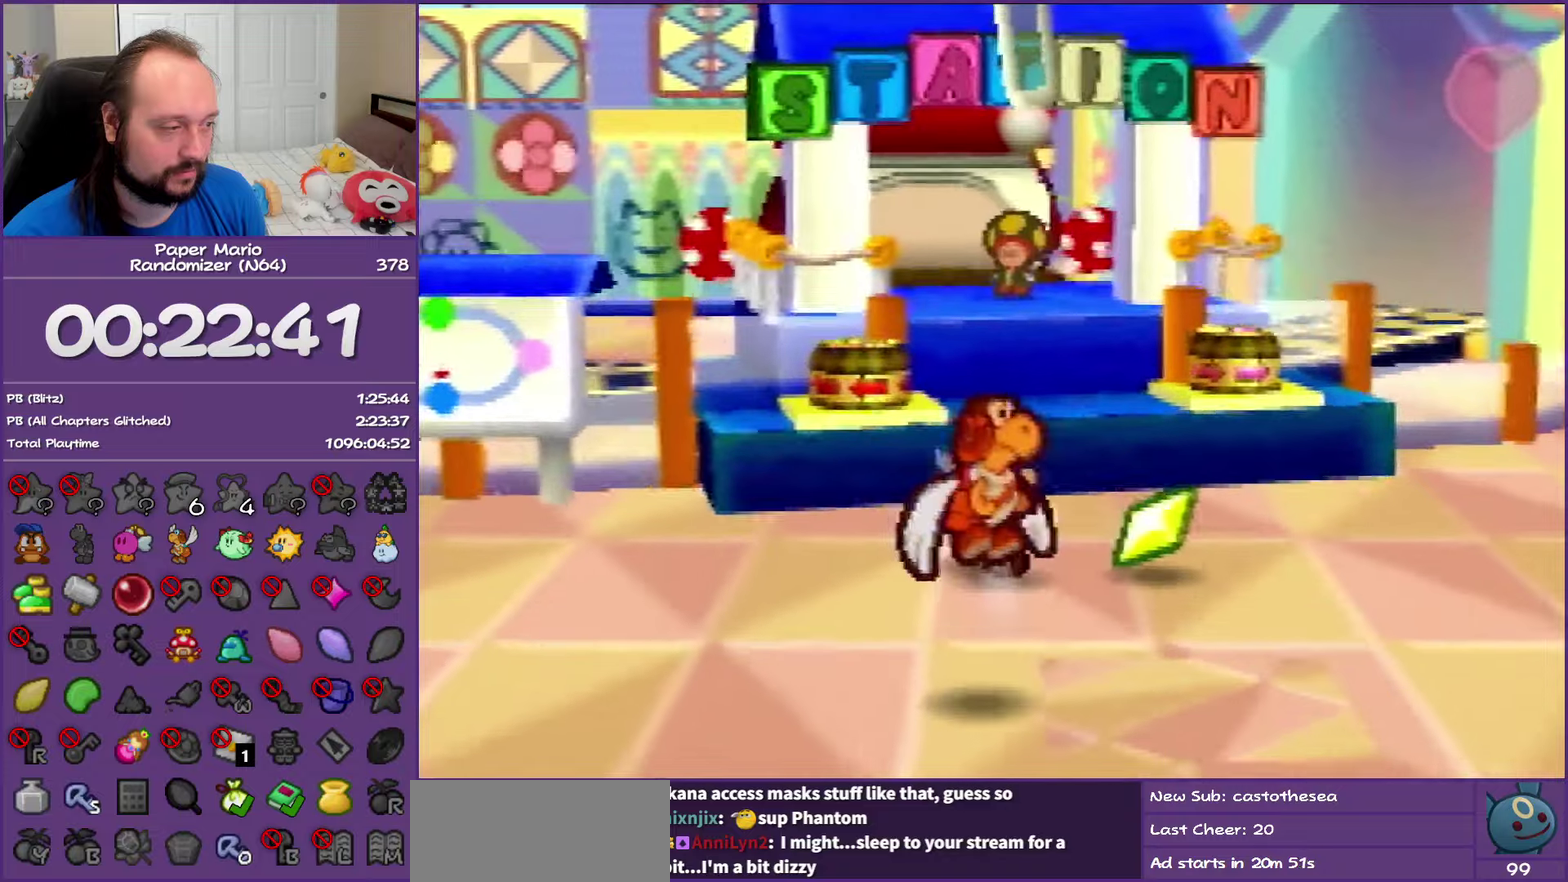
{"buttons": [], "left_stick": "down-left", "events": [[183, "B", "up"], [333, "left_stick", "up"], [417, "left_stick", "up-left"], [483, "left_stick", "down-left"]]}
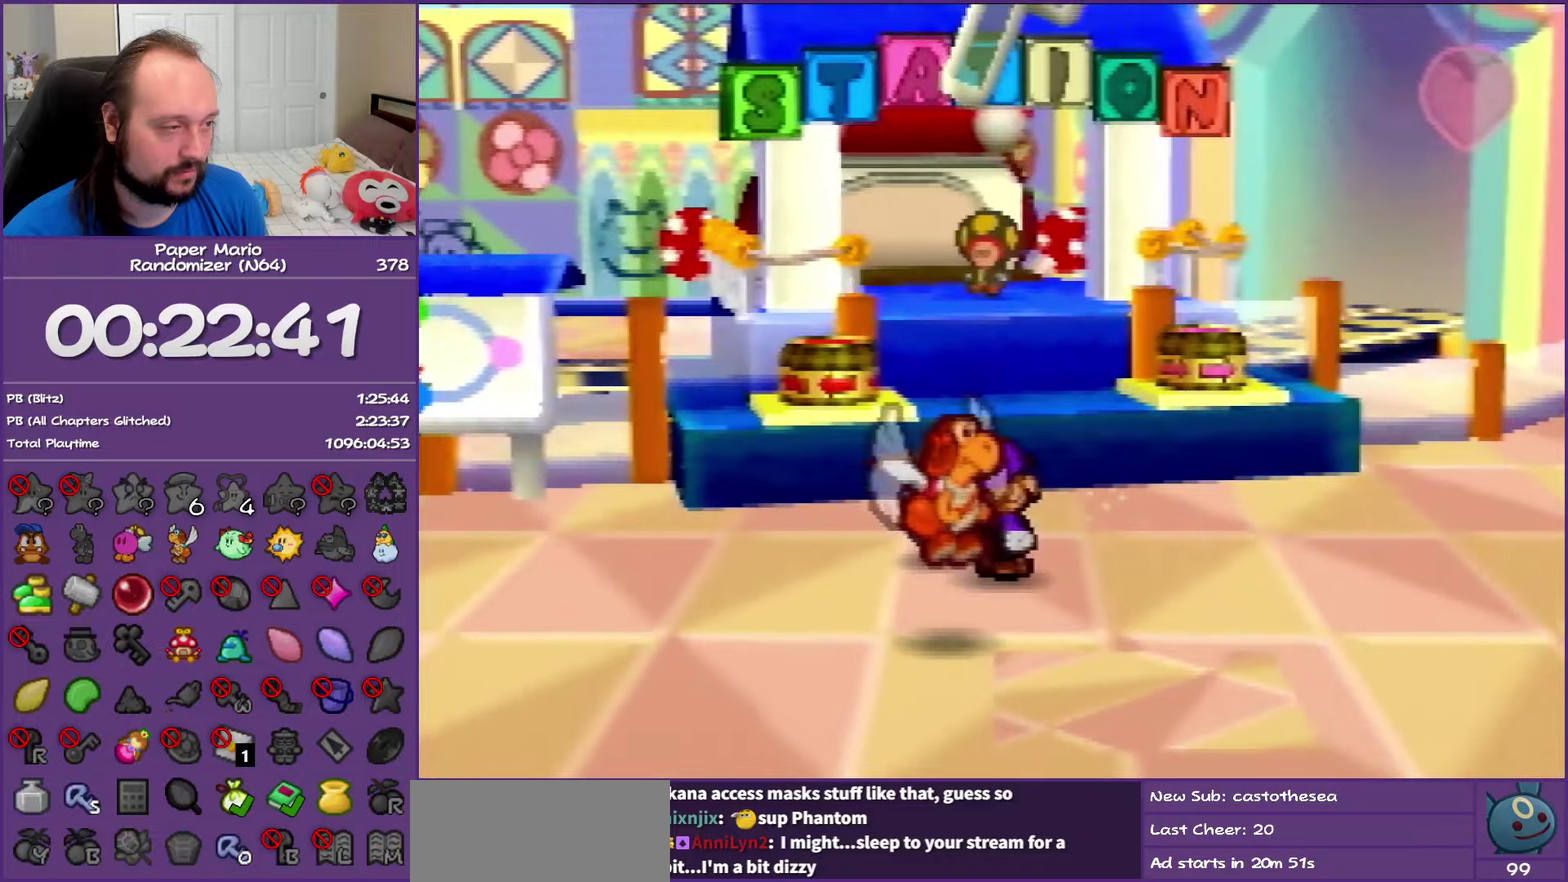
{"buttons": [], "left_stick": "up-right", "events": [[33, "left_stick", "down"], [117, "left_stick", "right"], [183, "A", "down"], [183, "left_stick", "up-right"], [200, "B", "down"], [250, "left_stick", "up-left"], [300, "B", "up"], [317, "A", "up"], [350, "left_stick", "center"], [433, "left_stick", "up-right"]]}
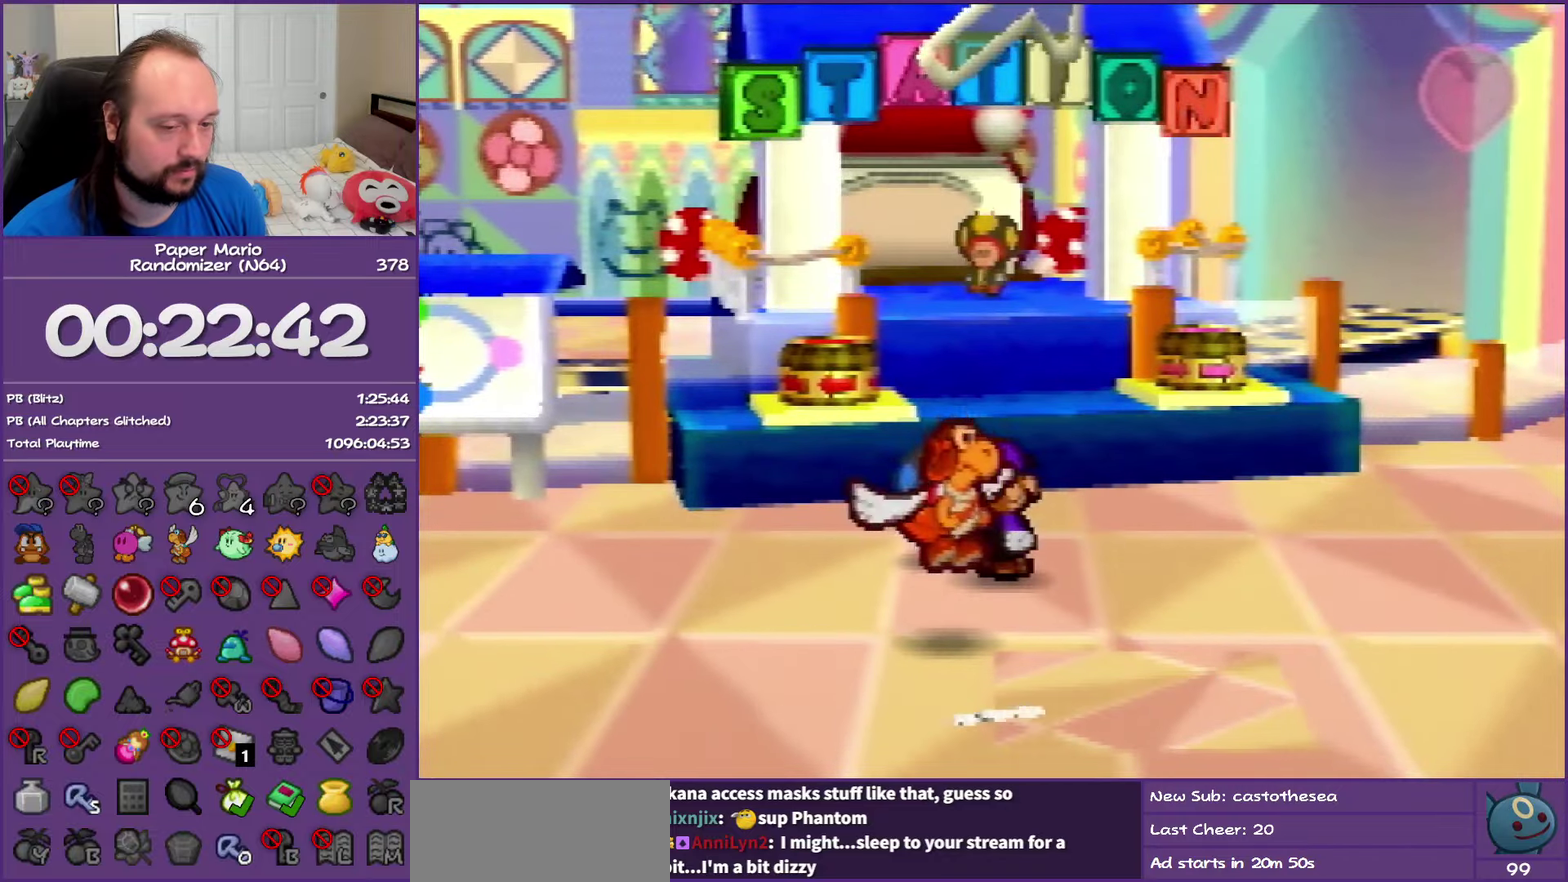
{"buttons": ["Z"], "left_stick": "up", "events": [[17, "left_stick", "up"], [283, "Z", "down"]]}
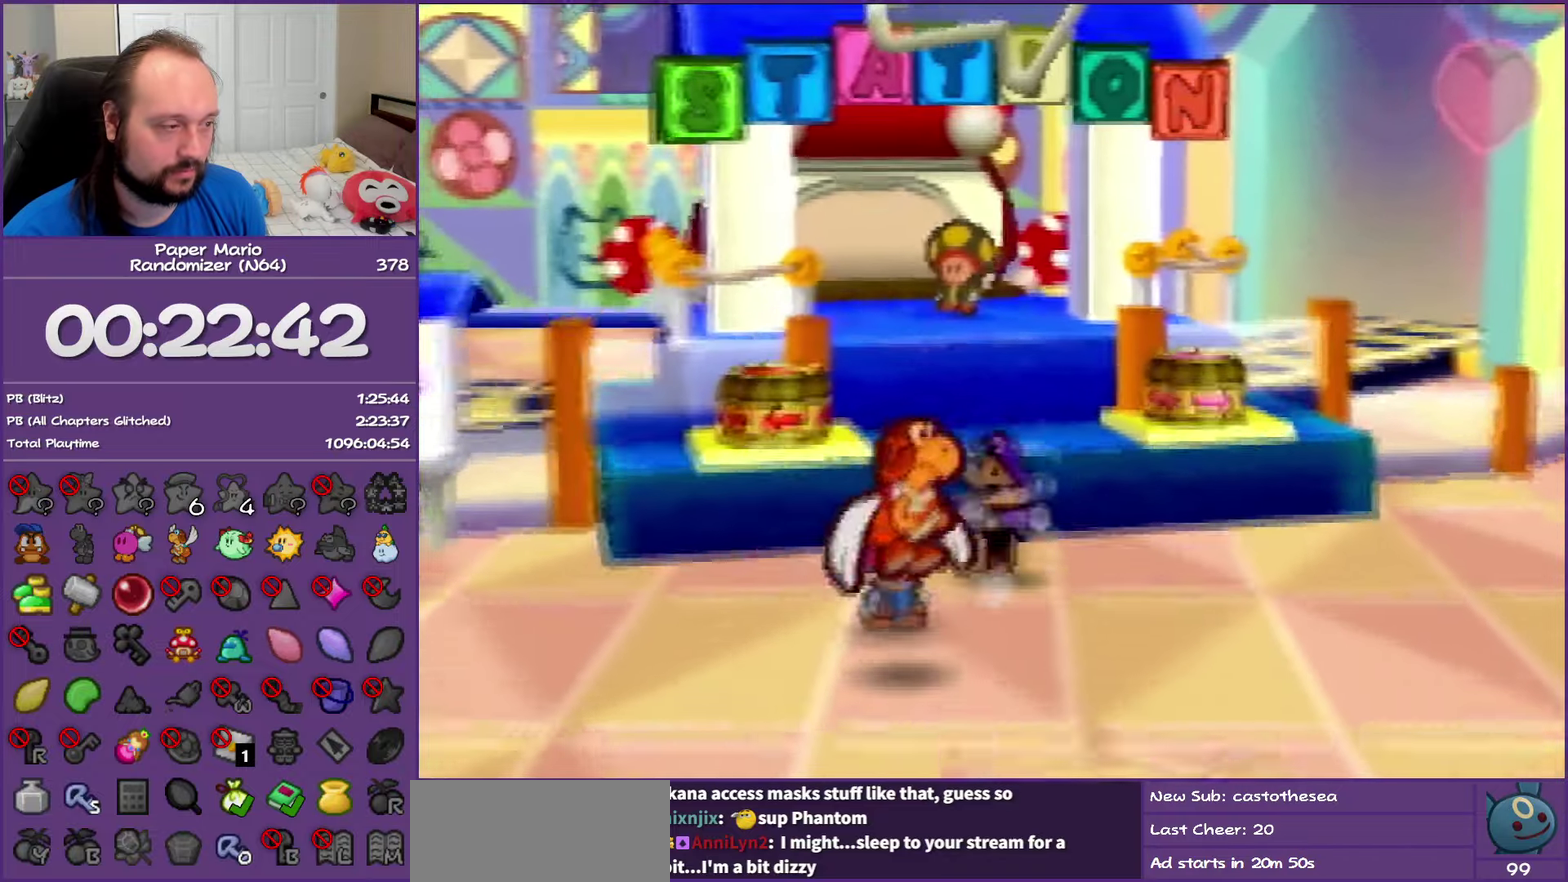
{"buttons": [], "left_stick": "right", "events": [[83, "Z", "up"], [100, "A", "down"], [167, "left_stick", "up-right"], [233, "A", "up"], [483, "left_stick", "right"]]}